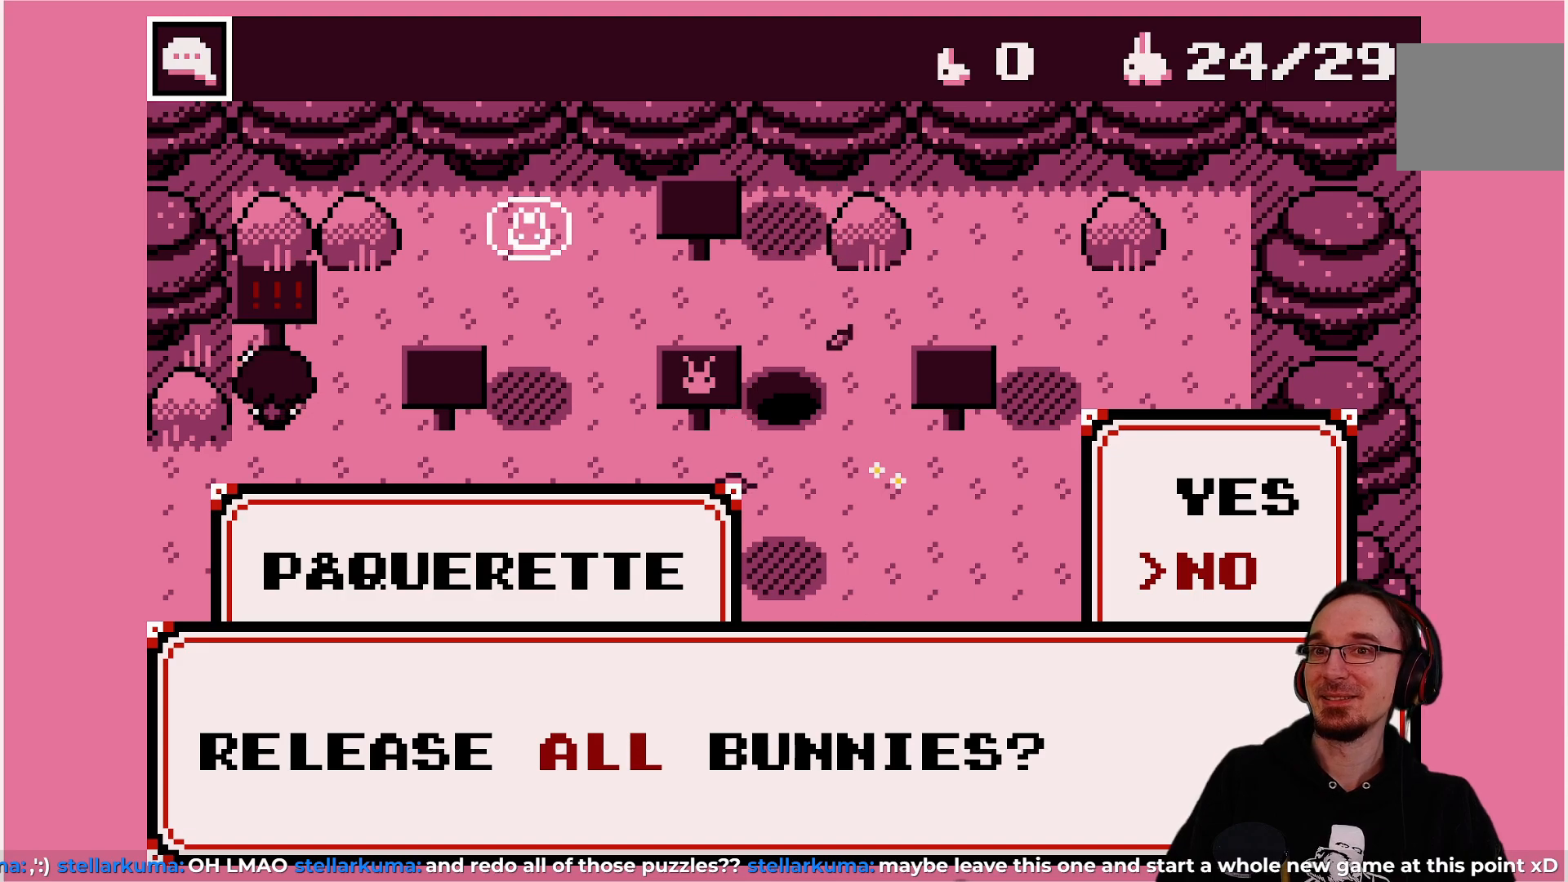
Gameplay with a controller (PlayStation layout); each line is a JSON object with the inputs held at the frame after it. "events" lists button and stick changes between this image and that frame as [ms after this image, input, new state], when the widget could be followed in between. Not read: L3 R3 right_stick.
{"buttons": [], "left_stick": "center", "events": []}
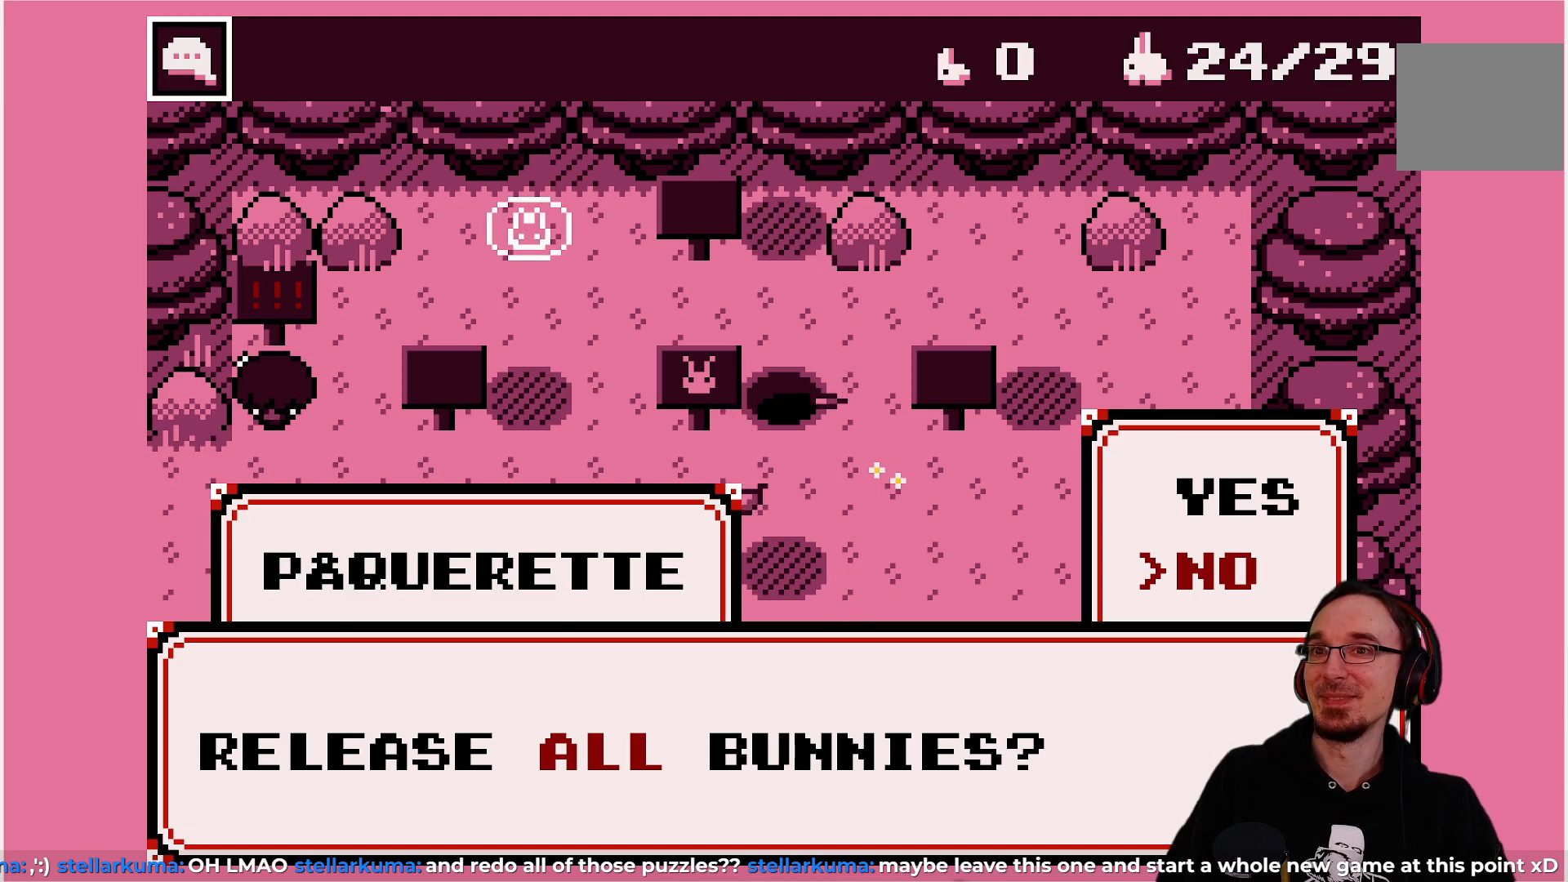
{"buttons": [], "left_stick": "center", "events": []}
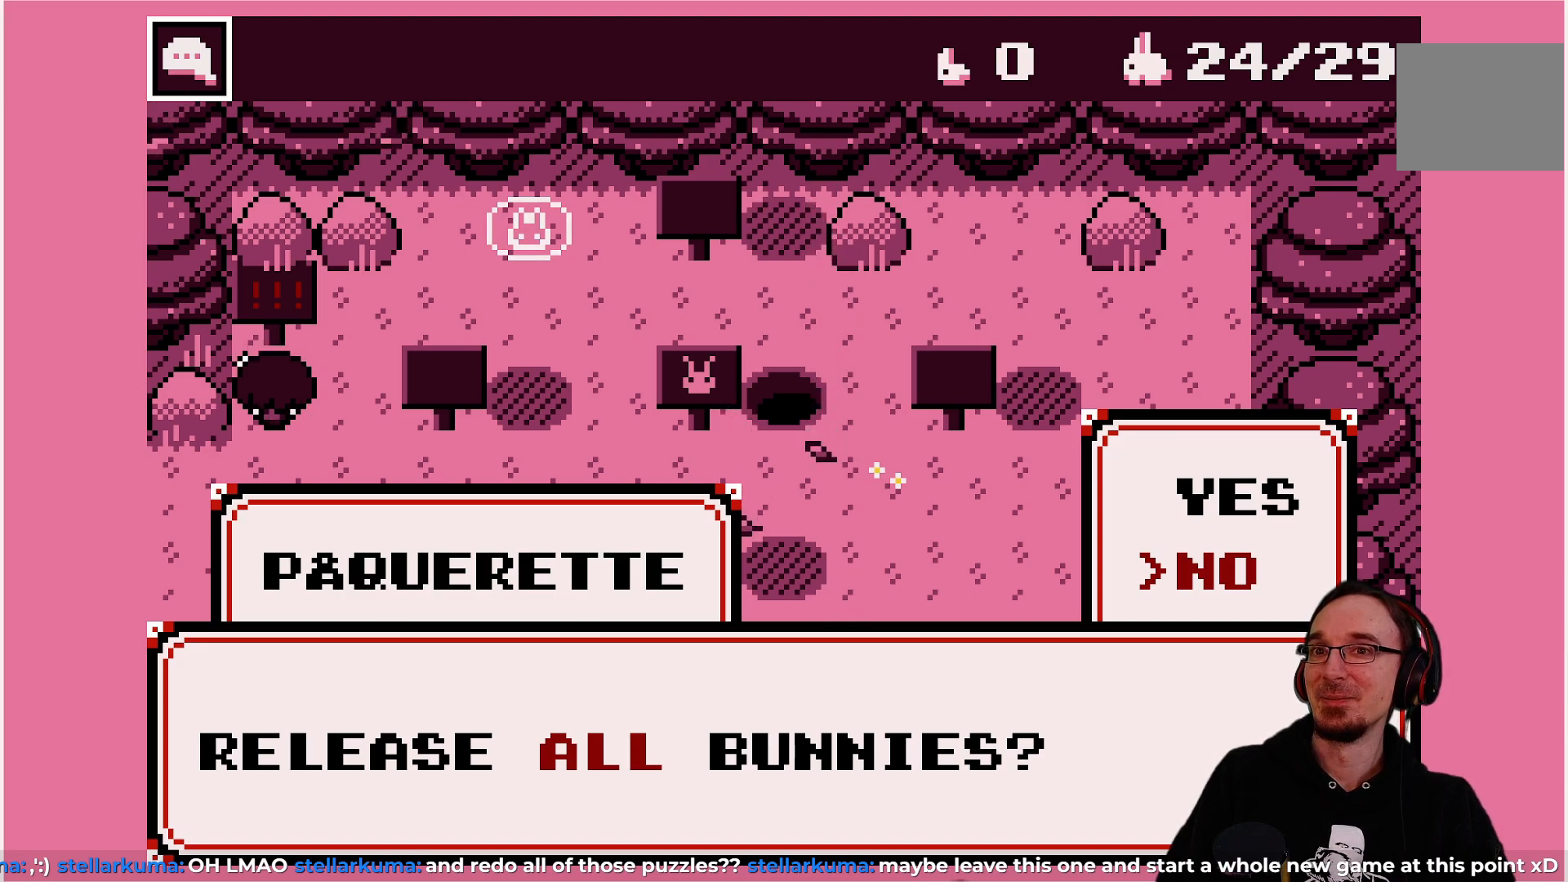
{"buttons": ["DPAD_RIGHT"], "left_stick": "center", "events": [[67, "CROSS", "down"], [167, "CROSS", "up"], [483, "DPAD_RIGHT", "down"]]}
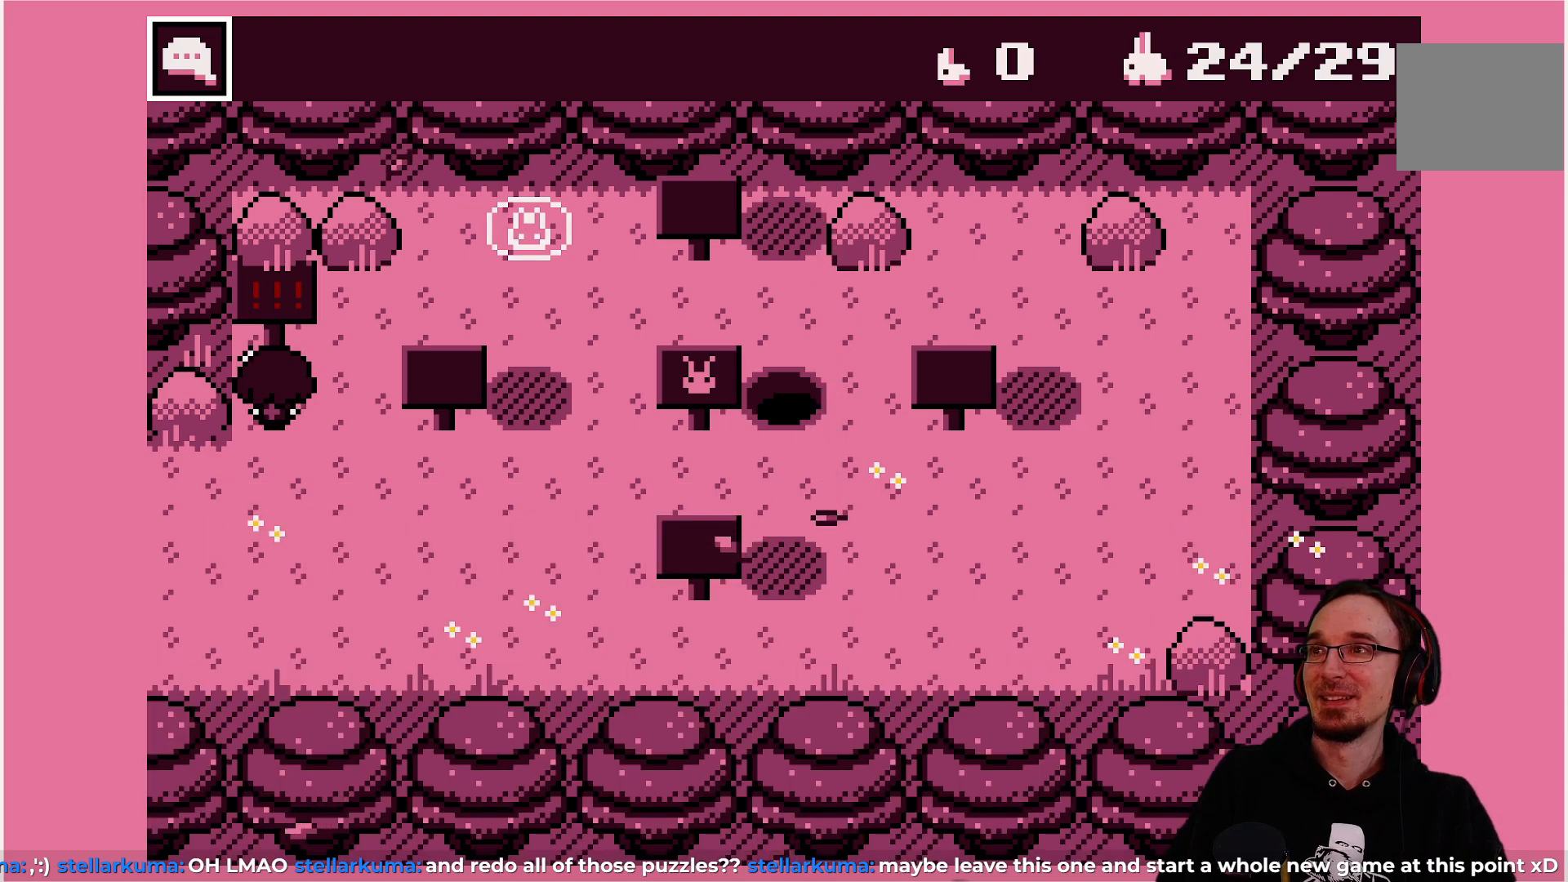
{"buttons": [], "left_stick": "center", "events": [[167, "DPAD_RIGHT", "up"], [367, "DPAD_UP", "down"], [467, "DPAD_UP", "up"]]}
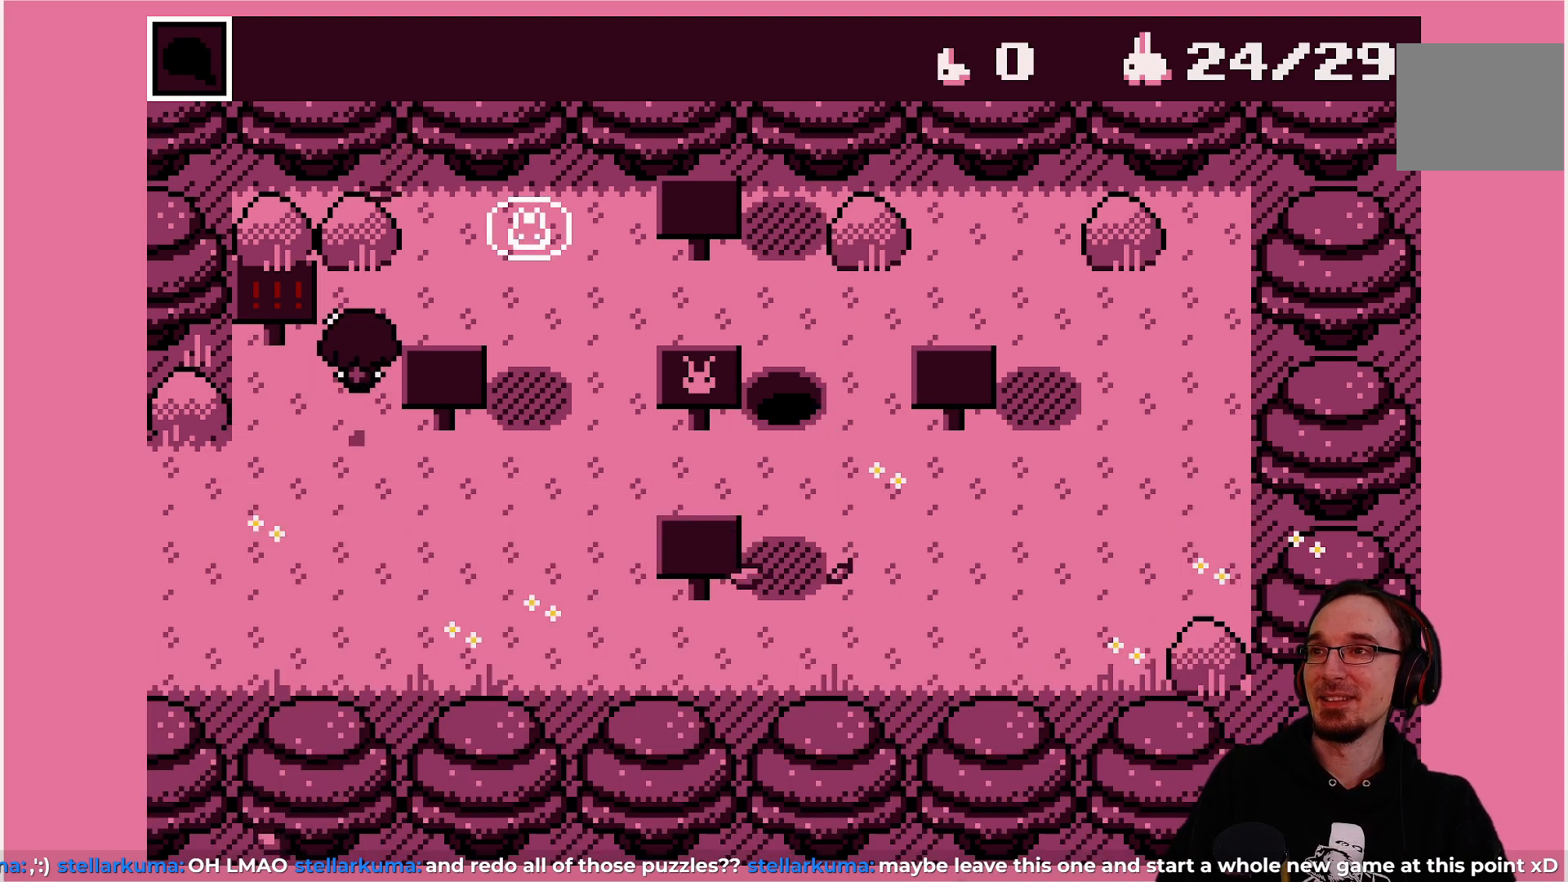
{"buttons": [], "left_stick": "center", "events": [[117, "DPAD_RIGHT", "down"], [367, "DPAD_RIGHT", "up"]]}
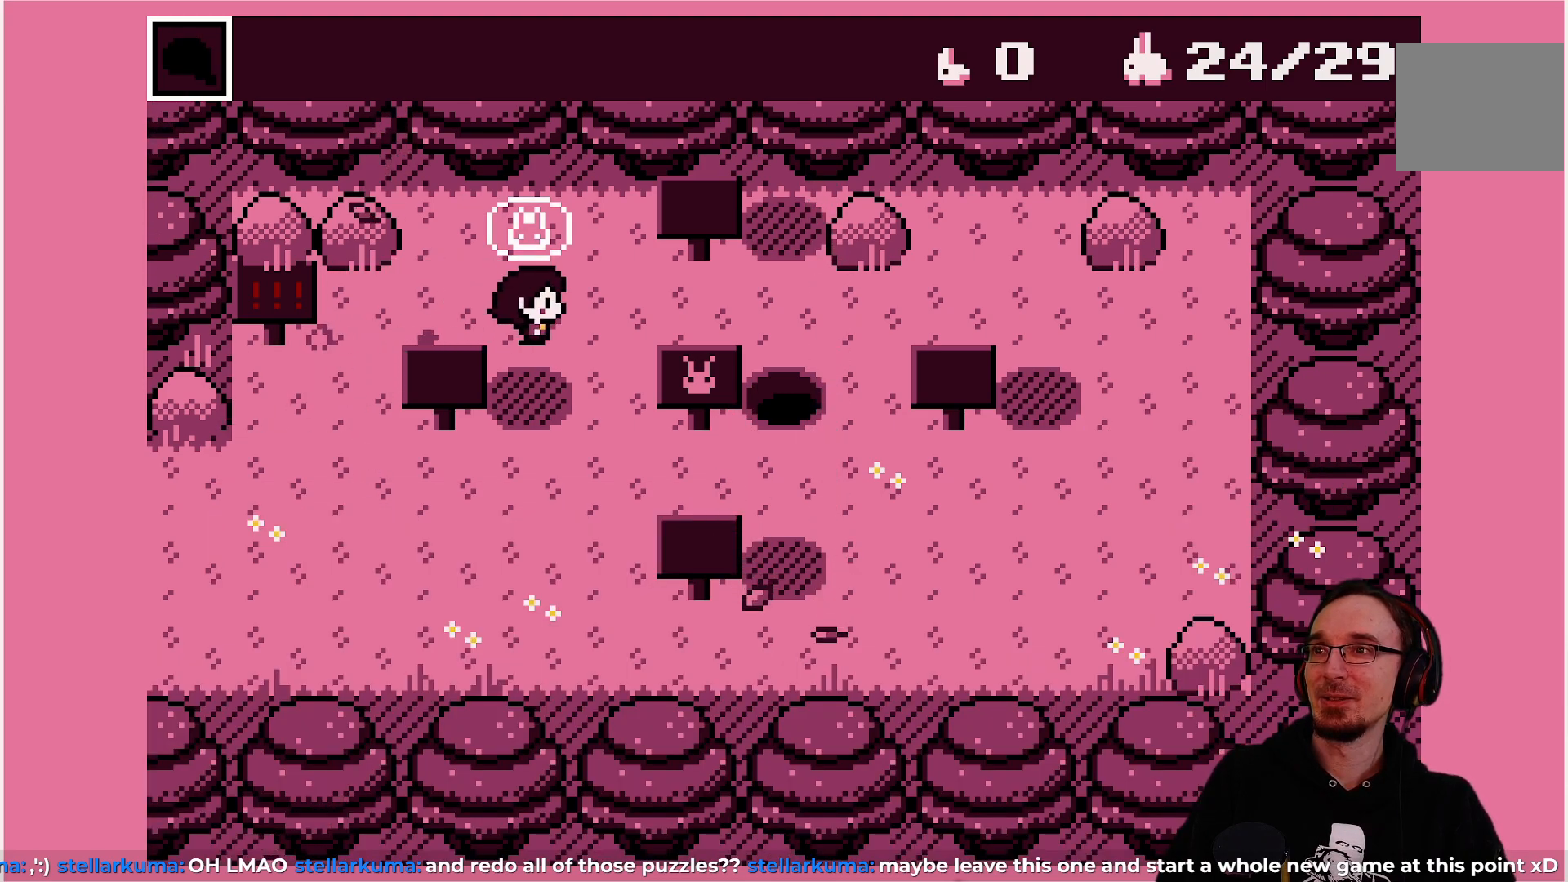
{"buttons": [], "left_stick": "center", "events": []}
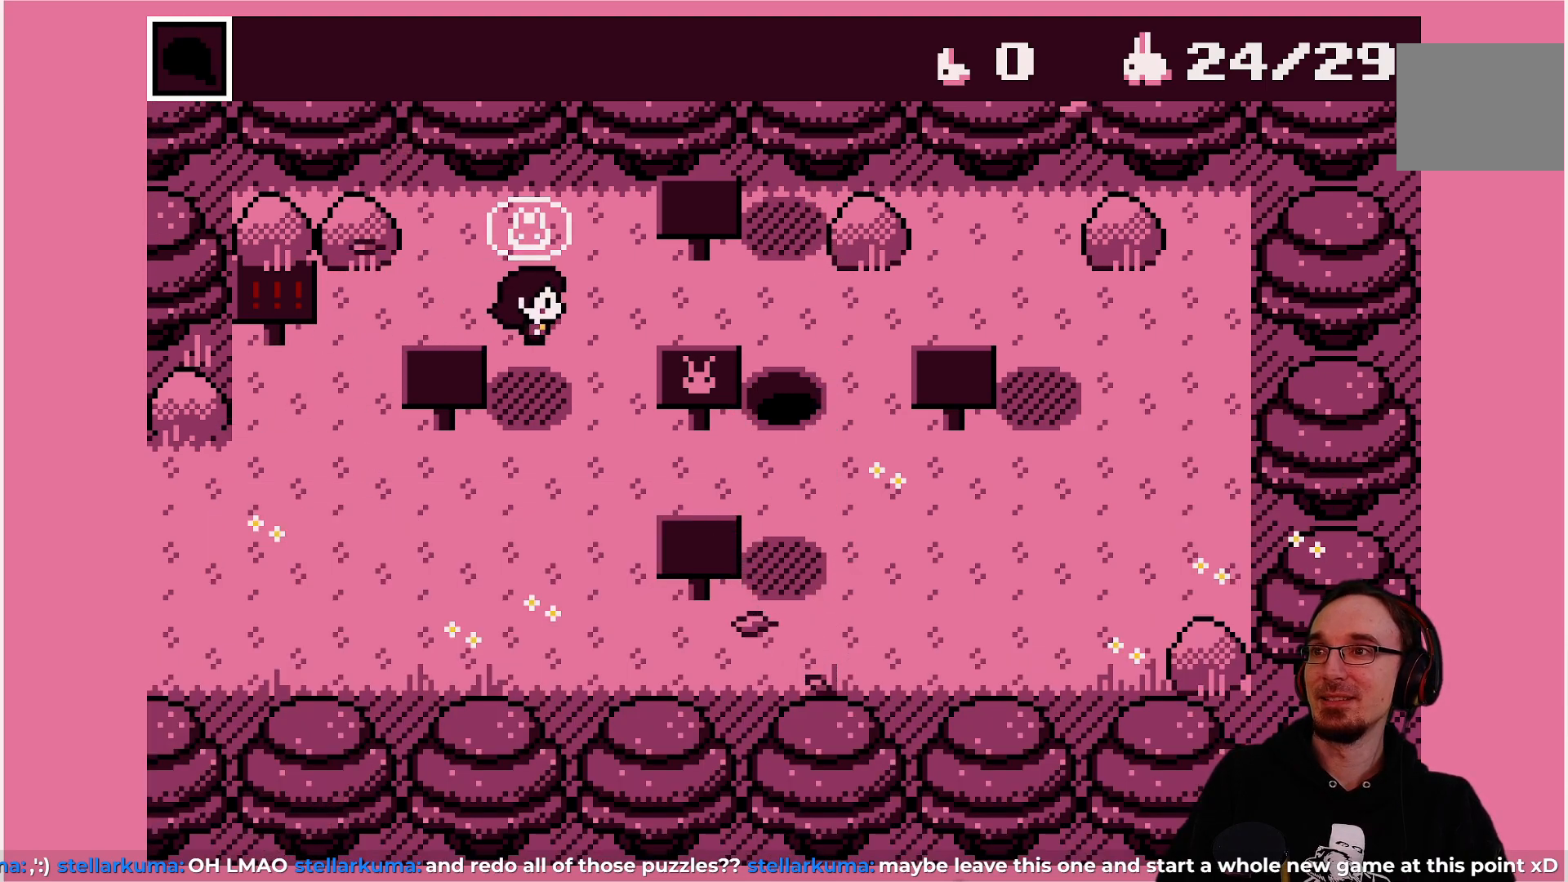
{"buttons": [], "left_stick": "center", "events": [[17, "DPAD_DOWN", "down"], [200, "DPAD_DOWN", "up"]]}
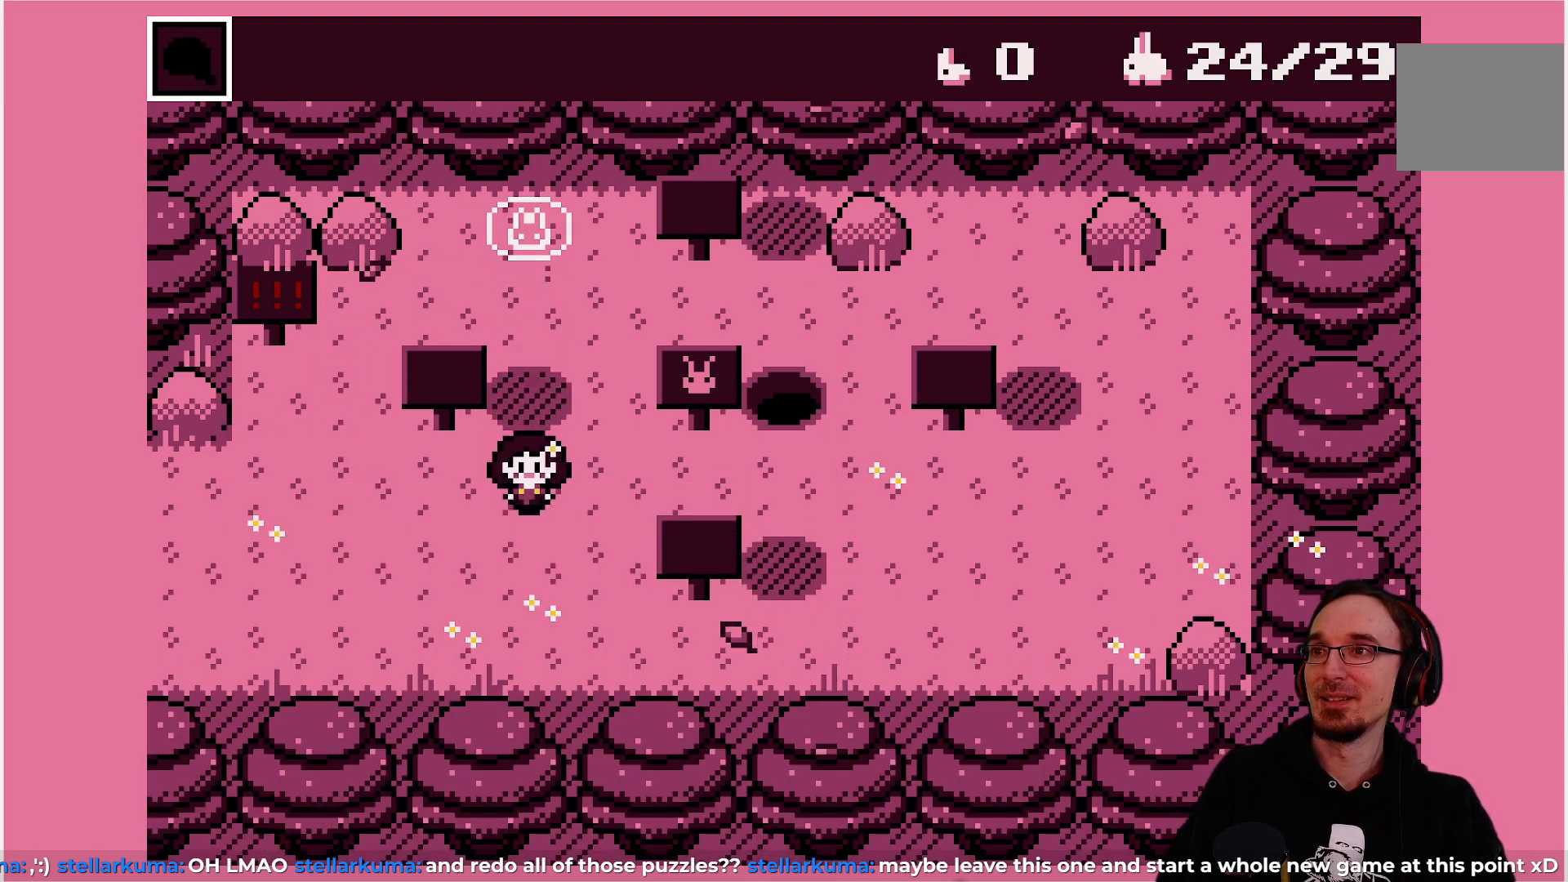
{"buttons": [], "left_stick": "center", "events": [[67, "DPAD_RIGHT", "down"], [183, "DPAD_RIGHT", "up"]]}
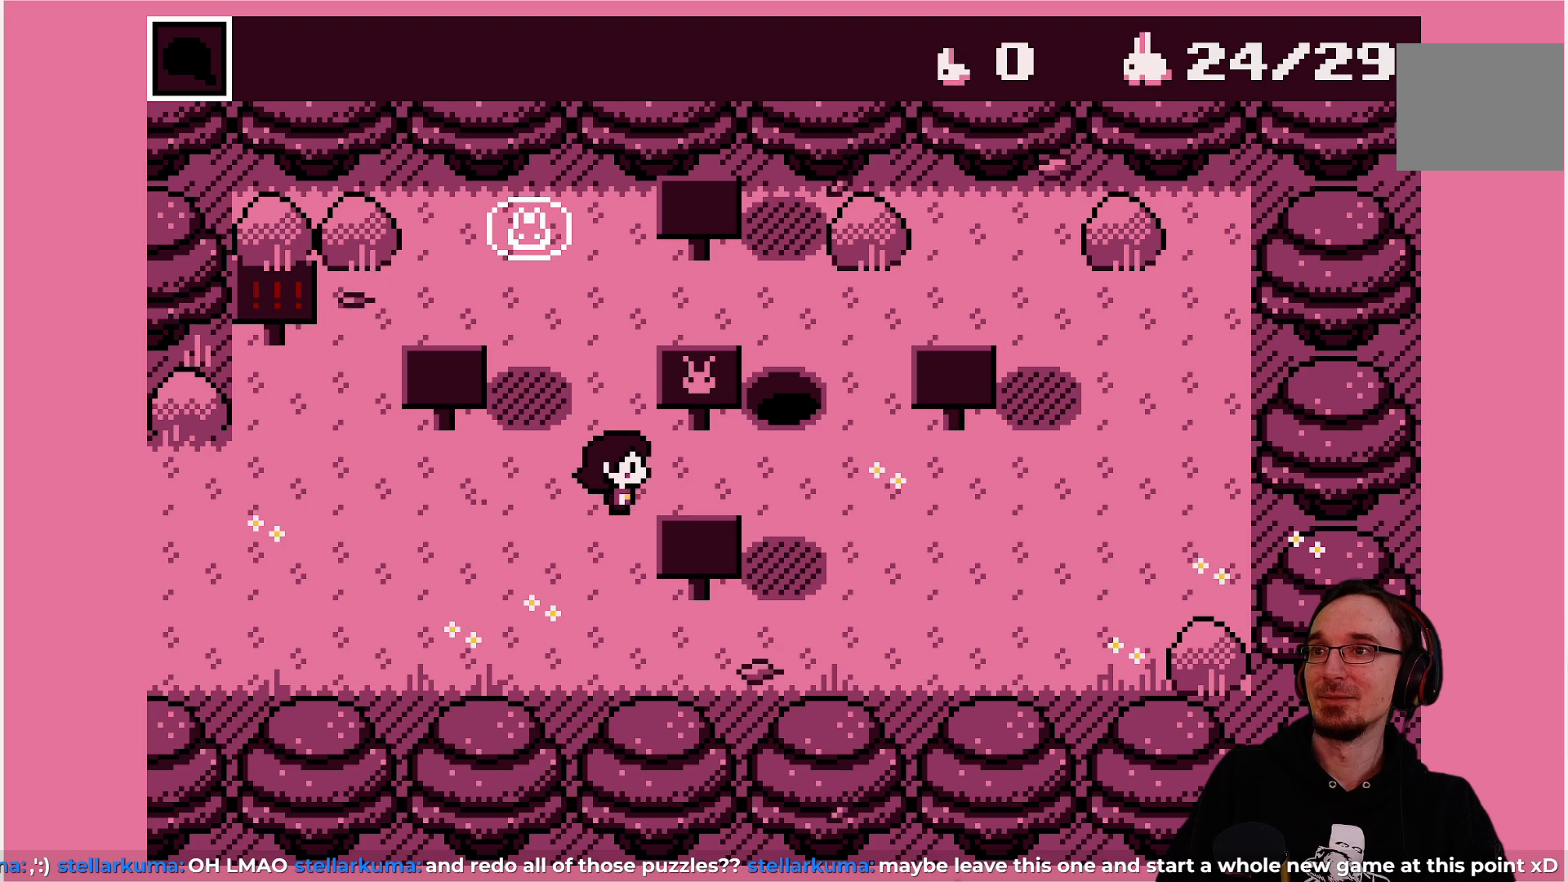
{"buttons": [], "left_stick": "center", "events": [[17, "DPAD_RIGHT", "down"], [100, "DPAD_RIGHT", "up"], [317, "DPAD_UP", "down"], [417, "DPAD_UP", "up"]]}
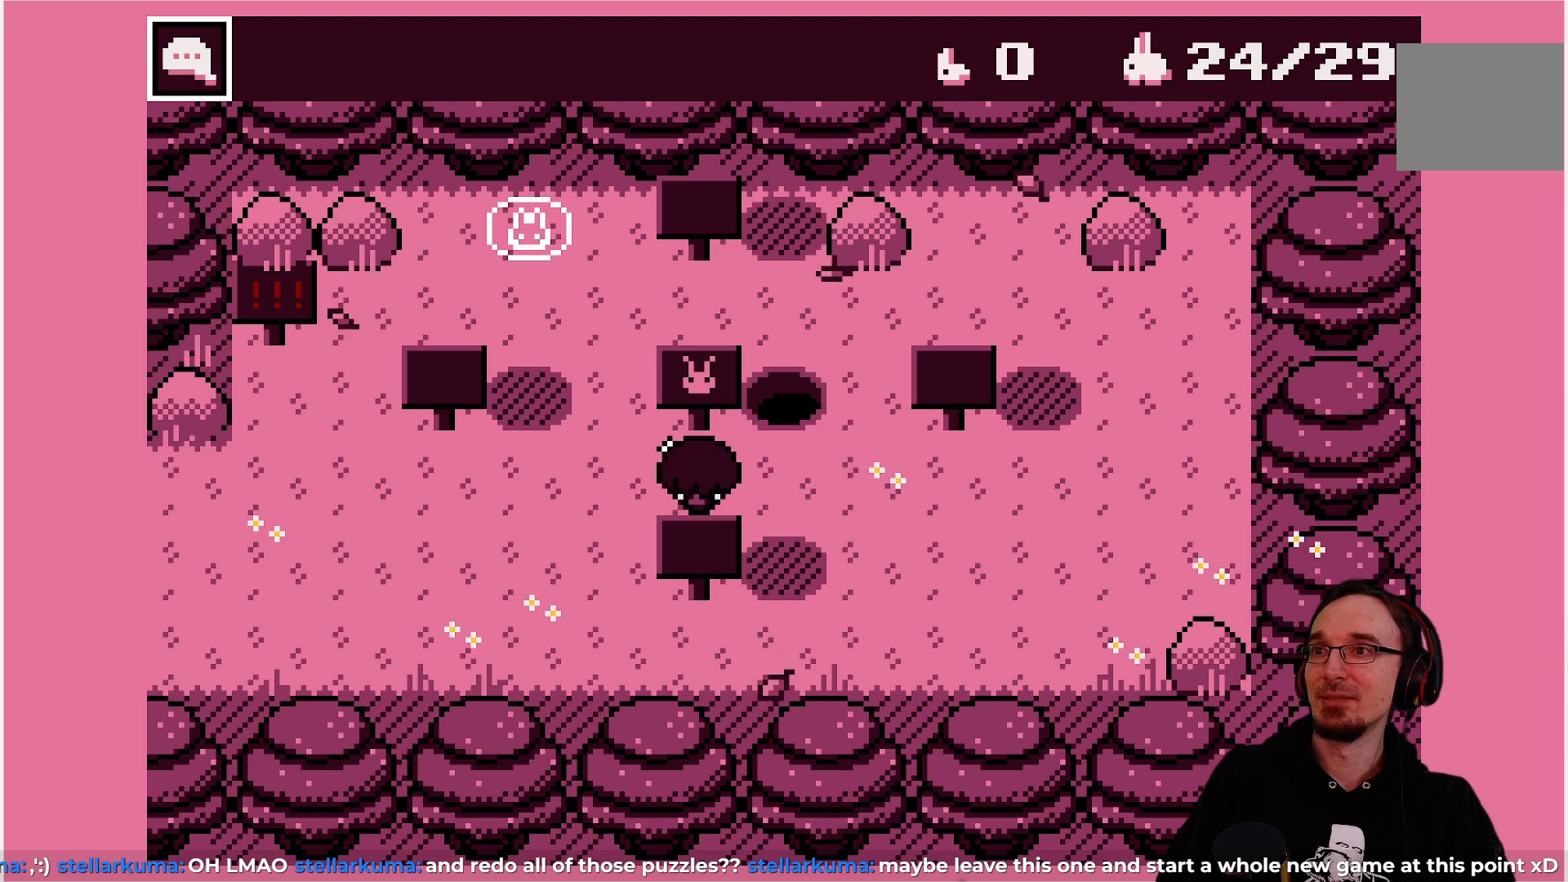
{"buttons": [], "left_stick": "center", "events": []}
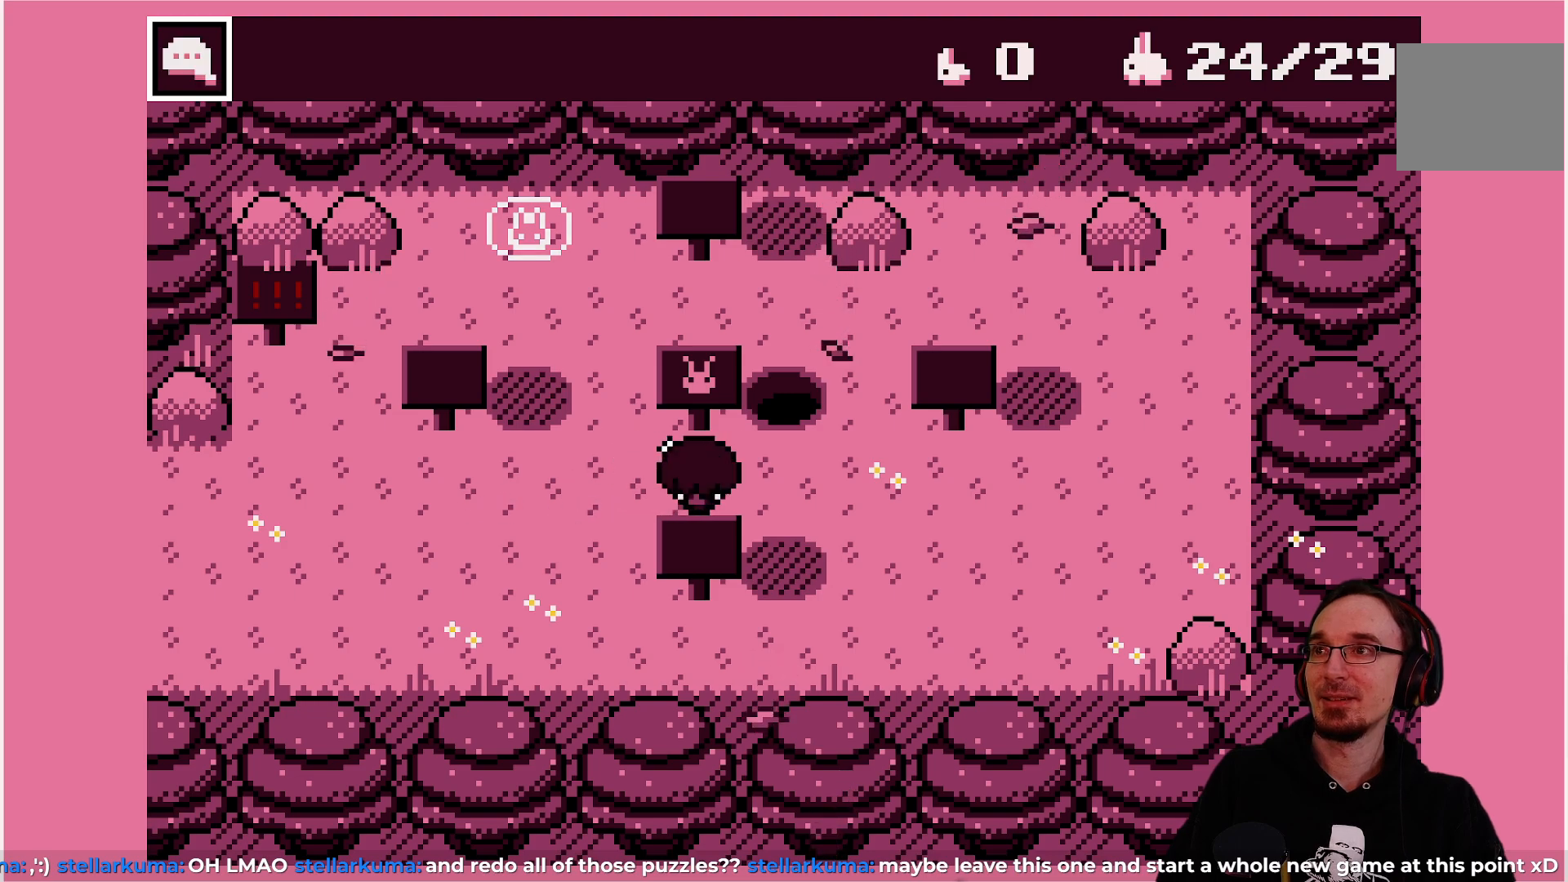
{"buttons": [], "left_stick": "center", "events": [[350, "DPAD_RIGHT", "down"], [433, "DPAD_RIGHT", "up"]]}
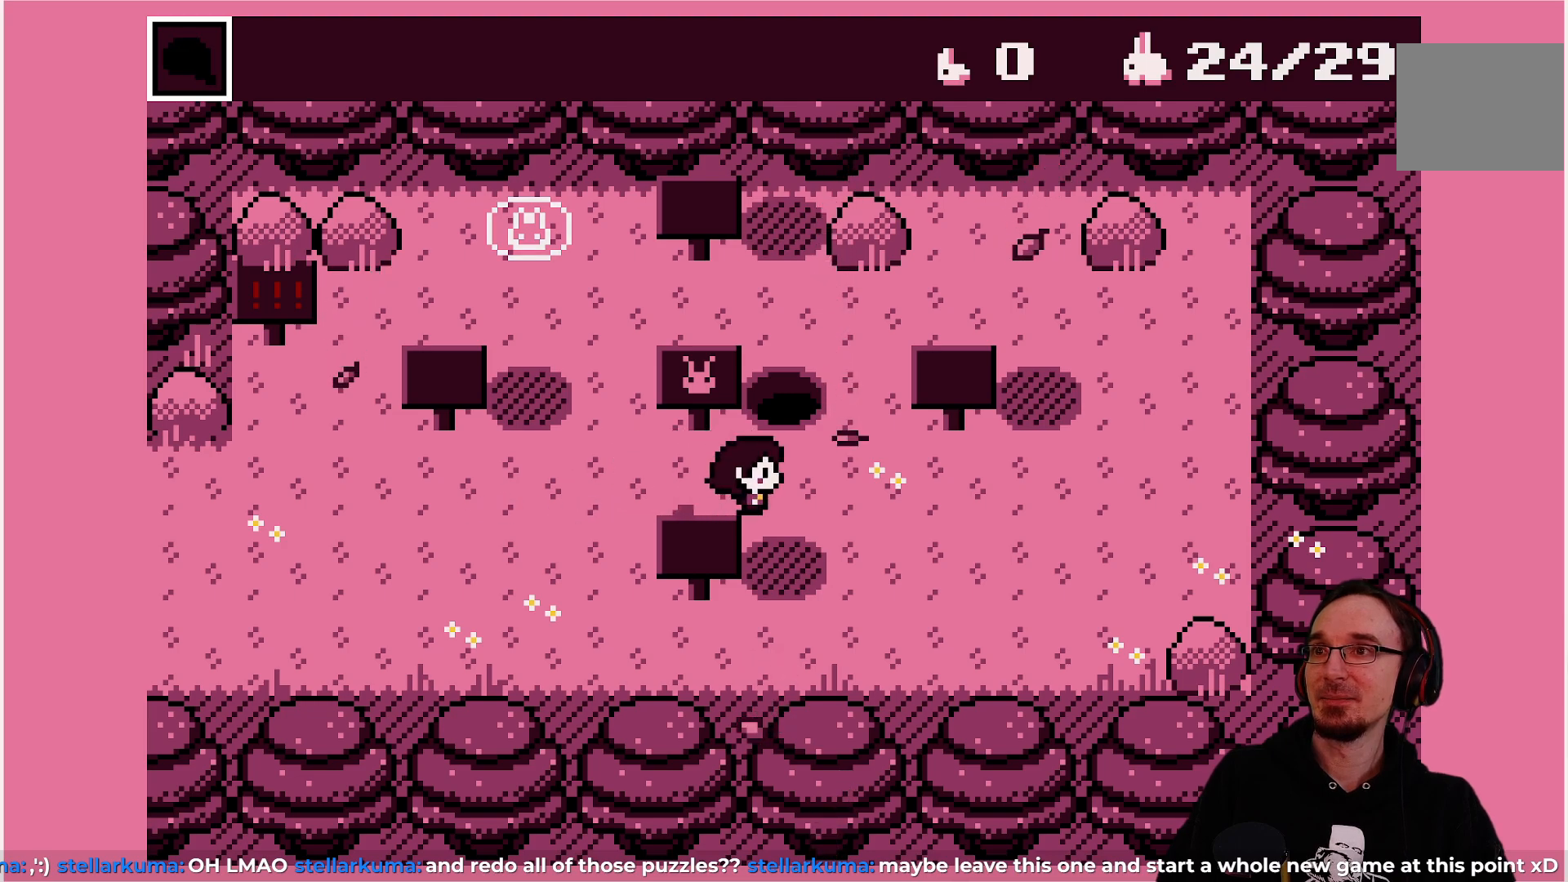
{"buttons": [], "left_stick": "center", "events": [[200, "DPAD_UP", "down"], [283, "DPAD_UP", "up"]]}
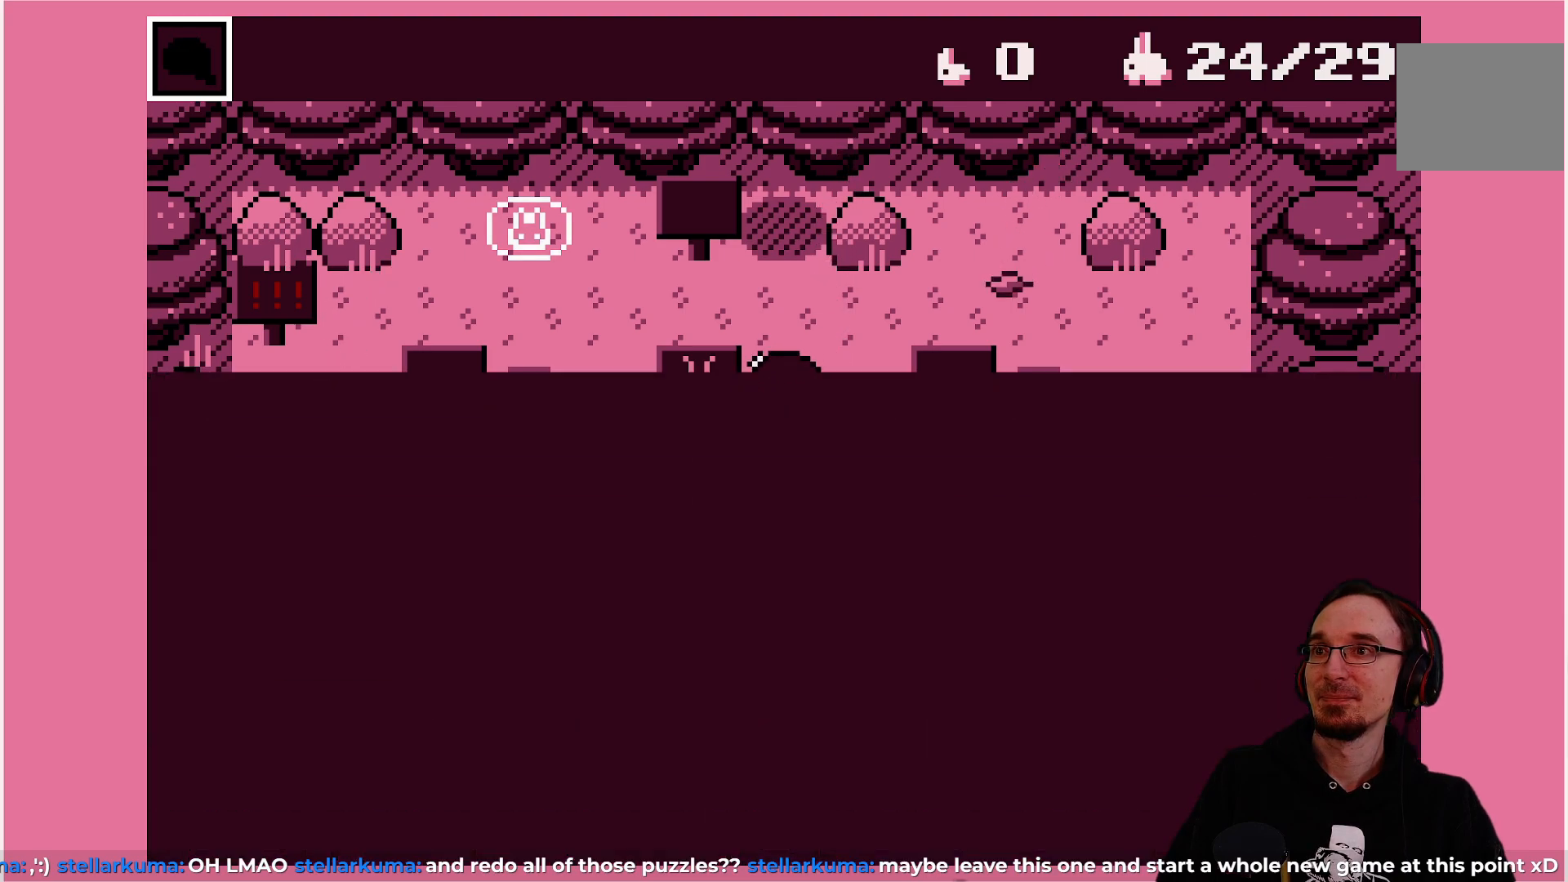
{"buttons": [], "left_stick": "center", "events": []}
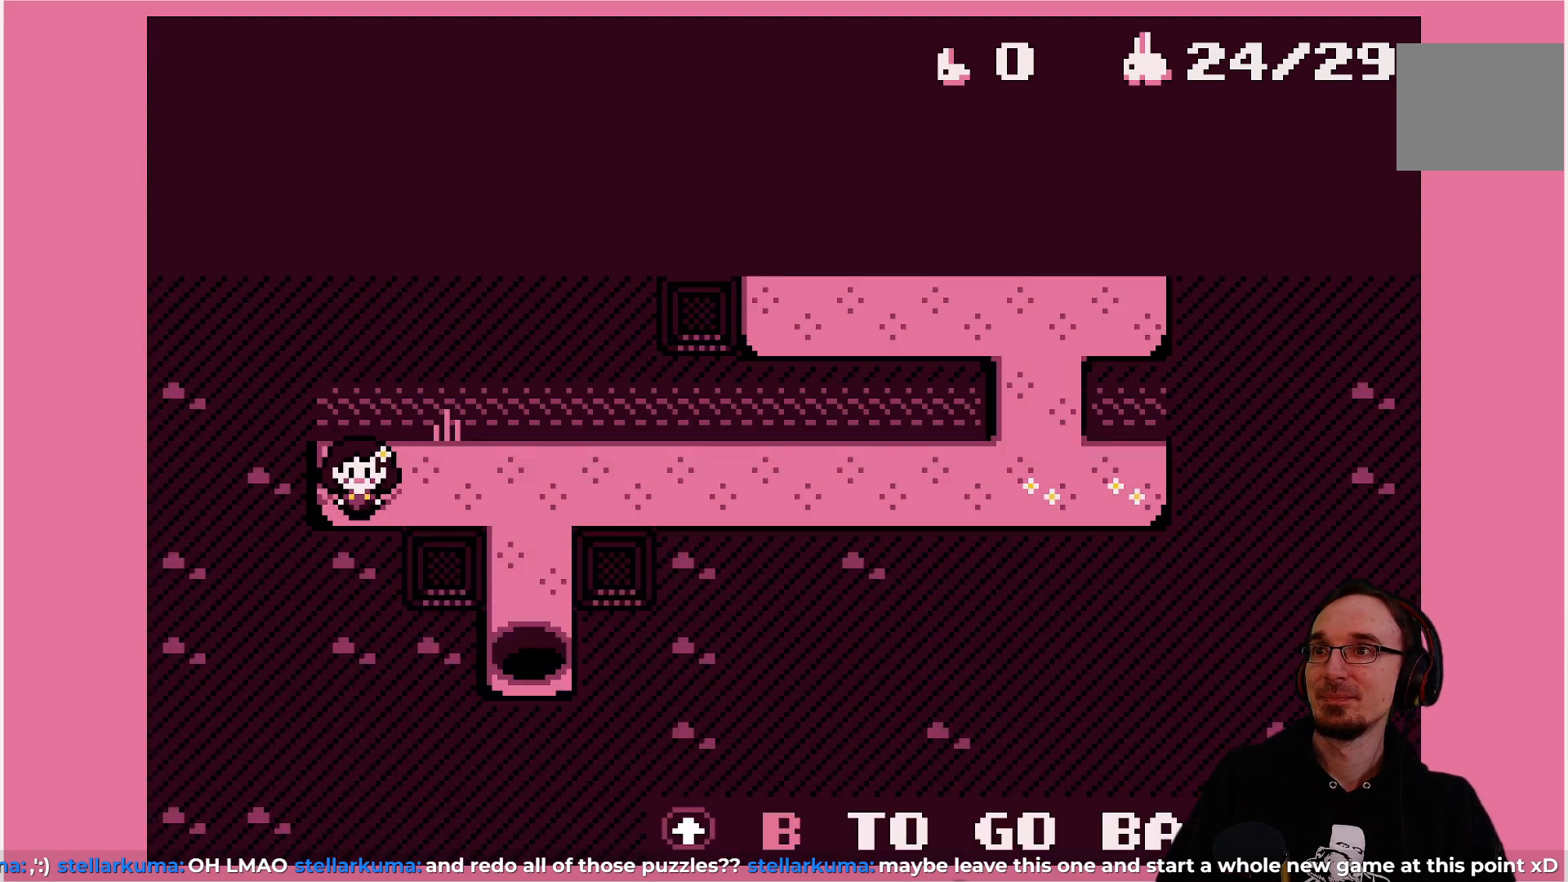
{"buttons": [], "left_stick": "center", "events": []}
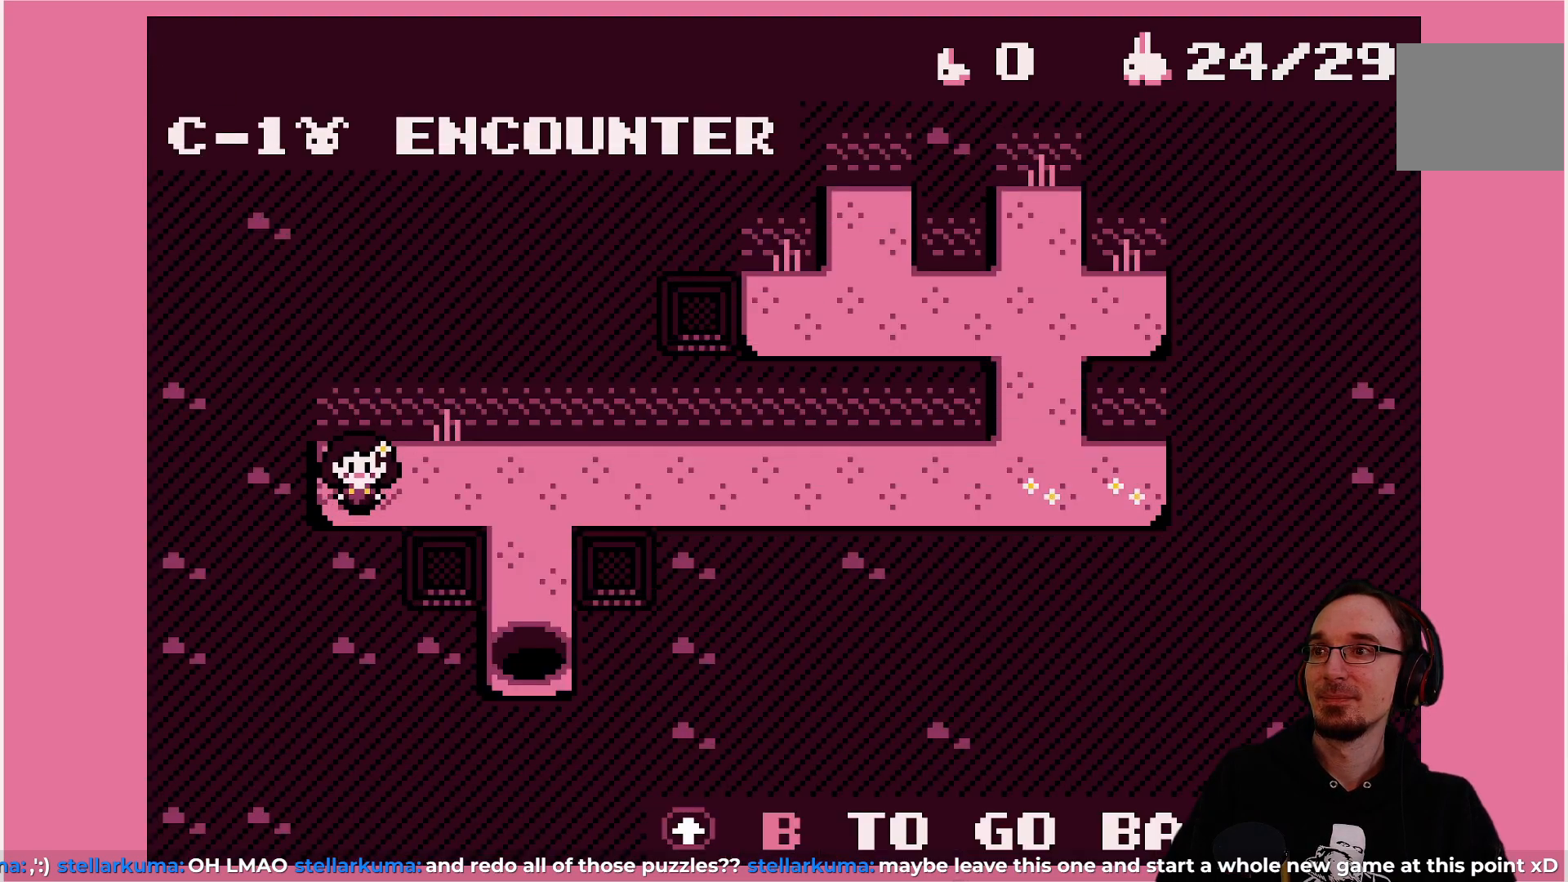
{"buttons": ["DPAD_RIGHT"], "left_stick": "center", "events": [[317, "DPAD_RIGHT", "down"]]}
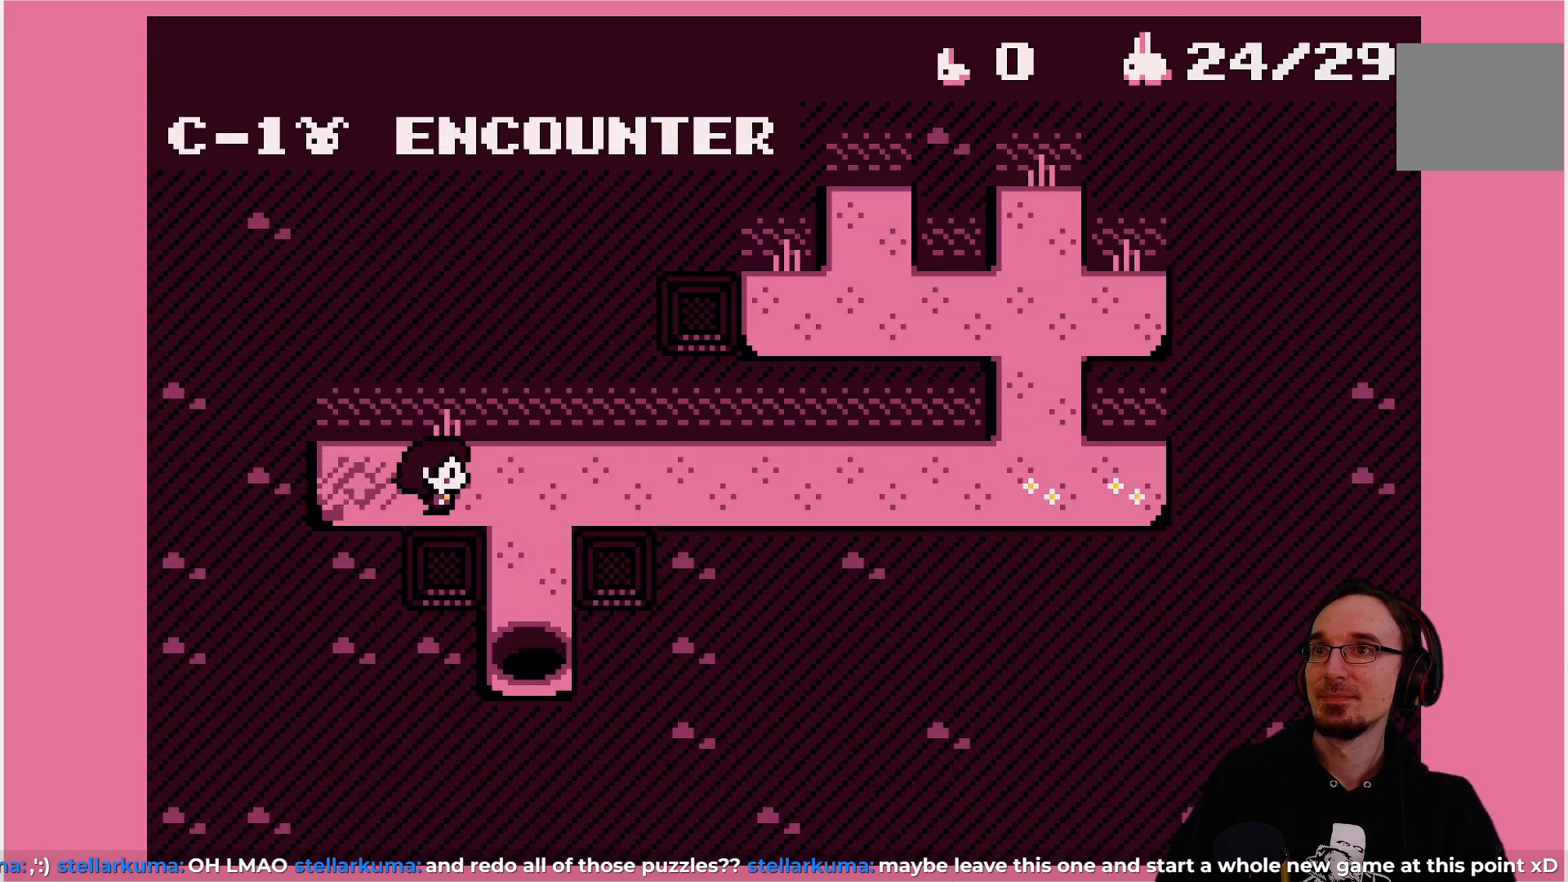
{"buttons": [], "left_stick": "center", "events": [[483, "DPAD_RIGHT", "up"]]}
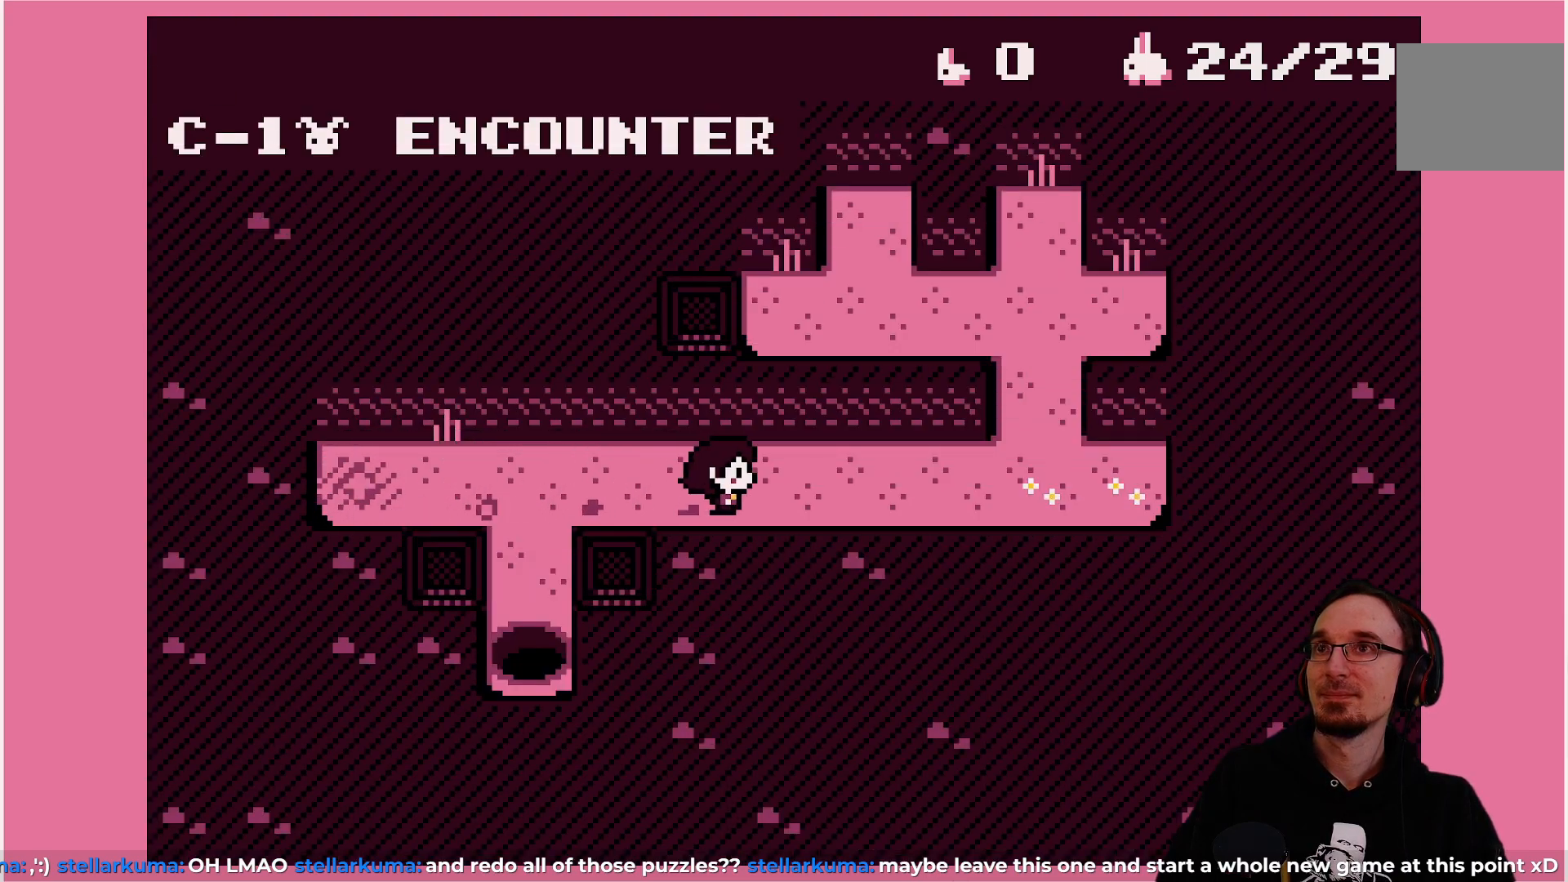
{"buttons": [], "left_stick": "center", "events": []}
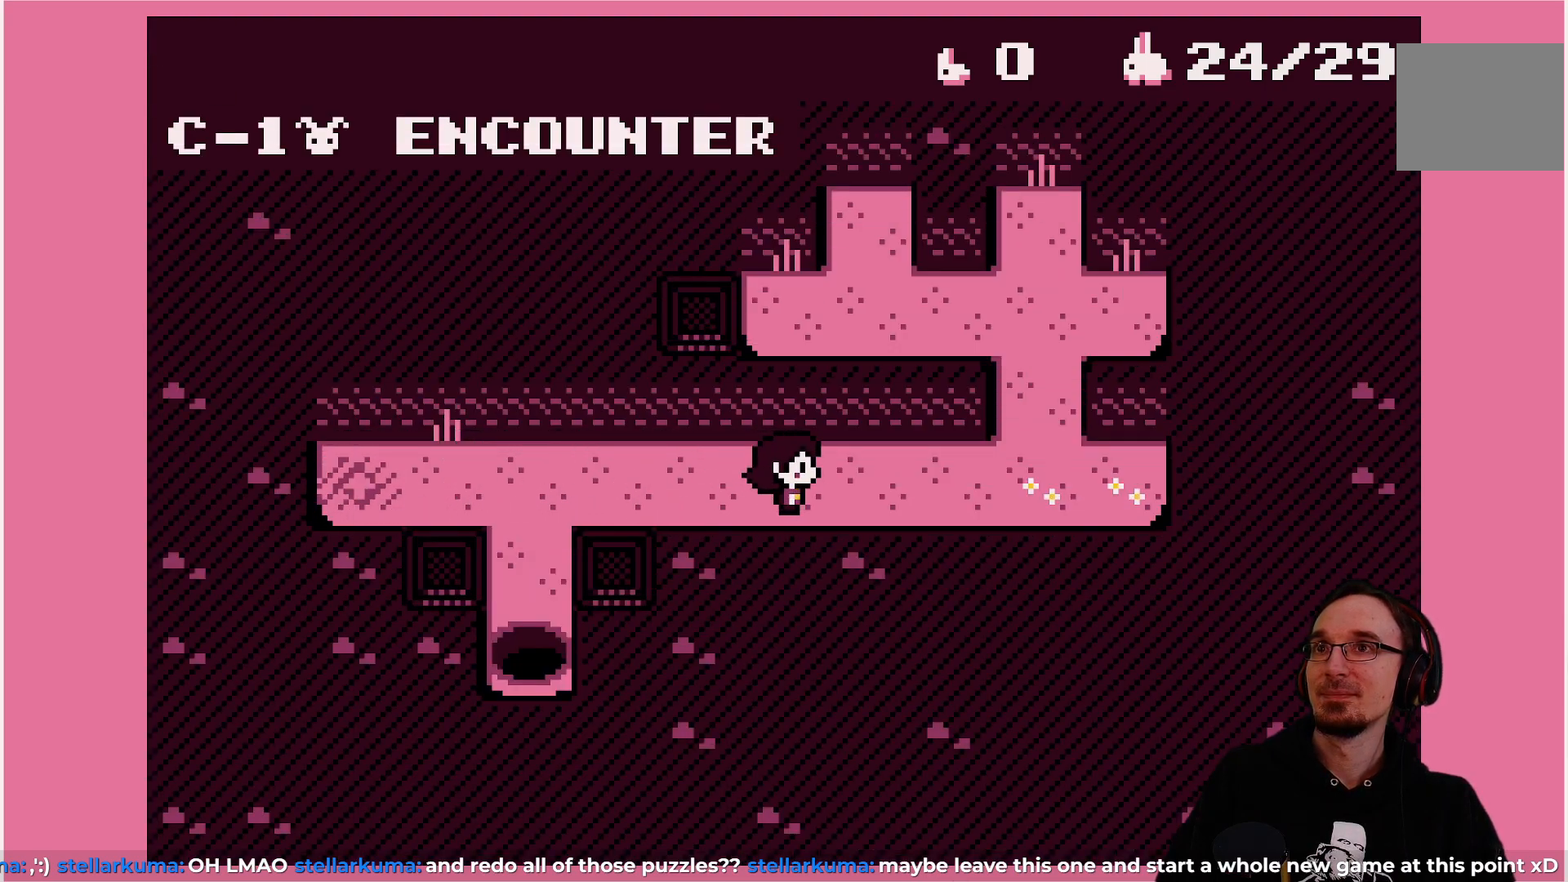
{"buttons": [], "left_stick": "center", "events": []}
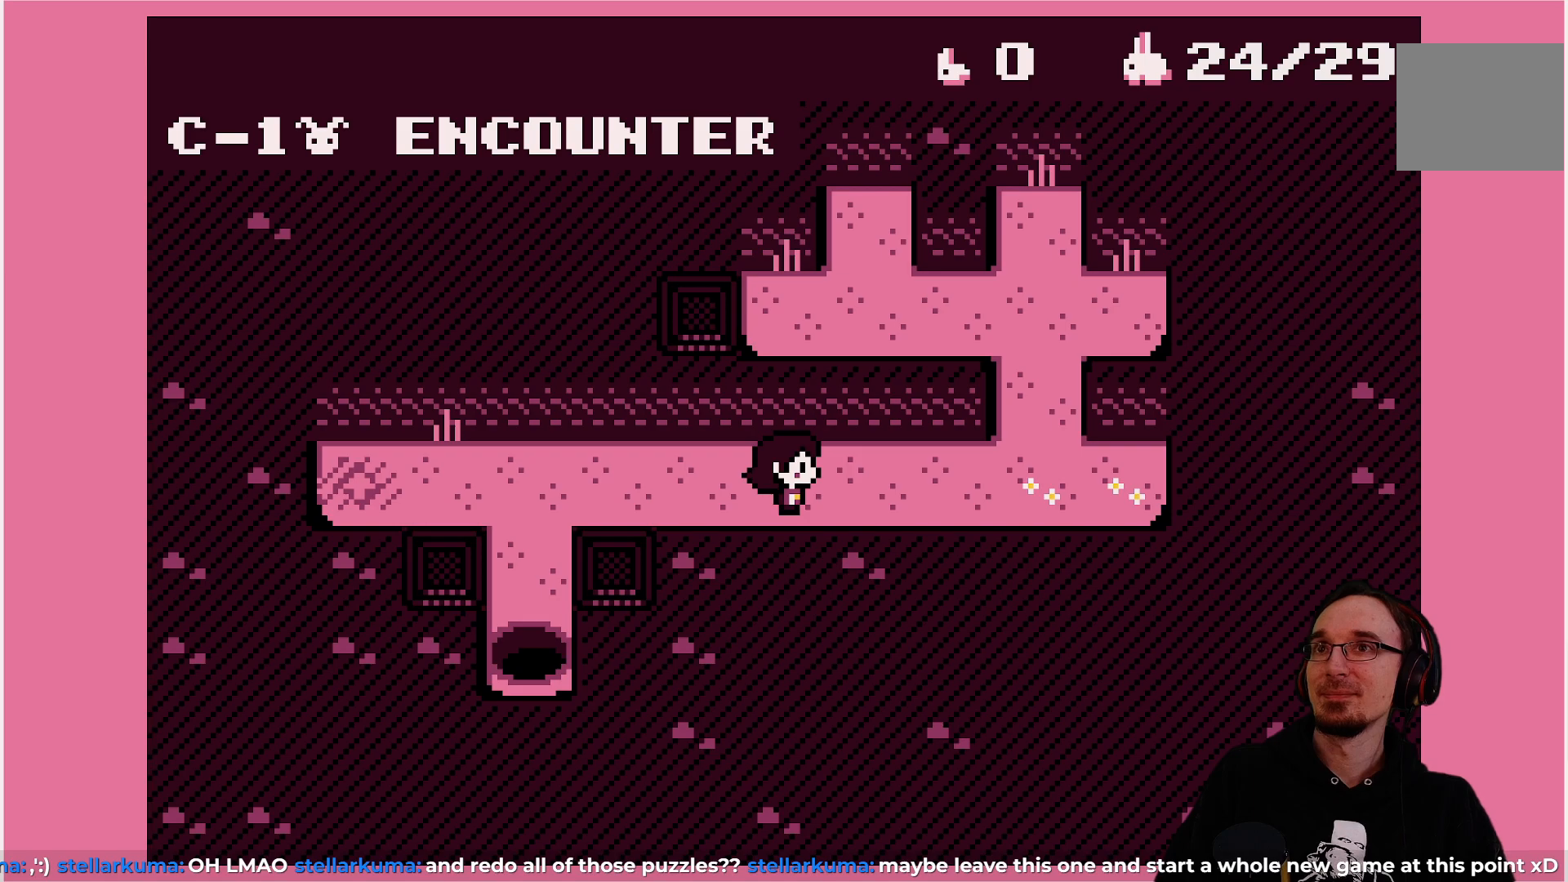
{"buttons": [], "left_stick": "center", "events": []}
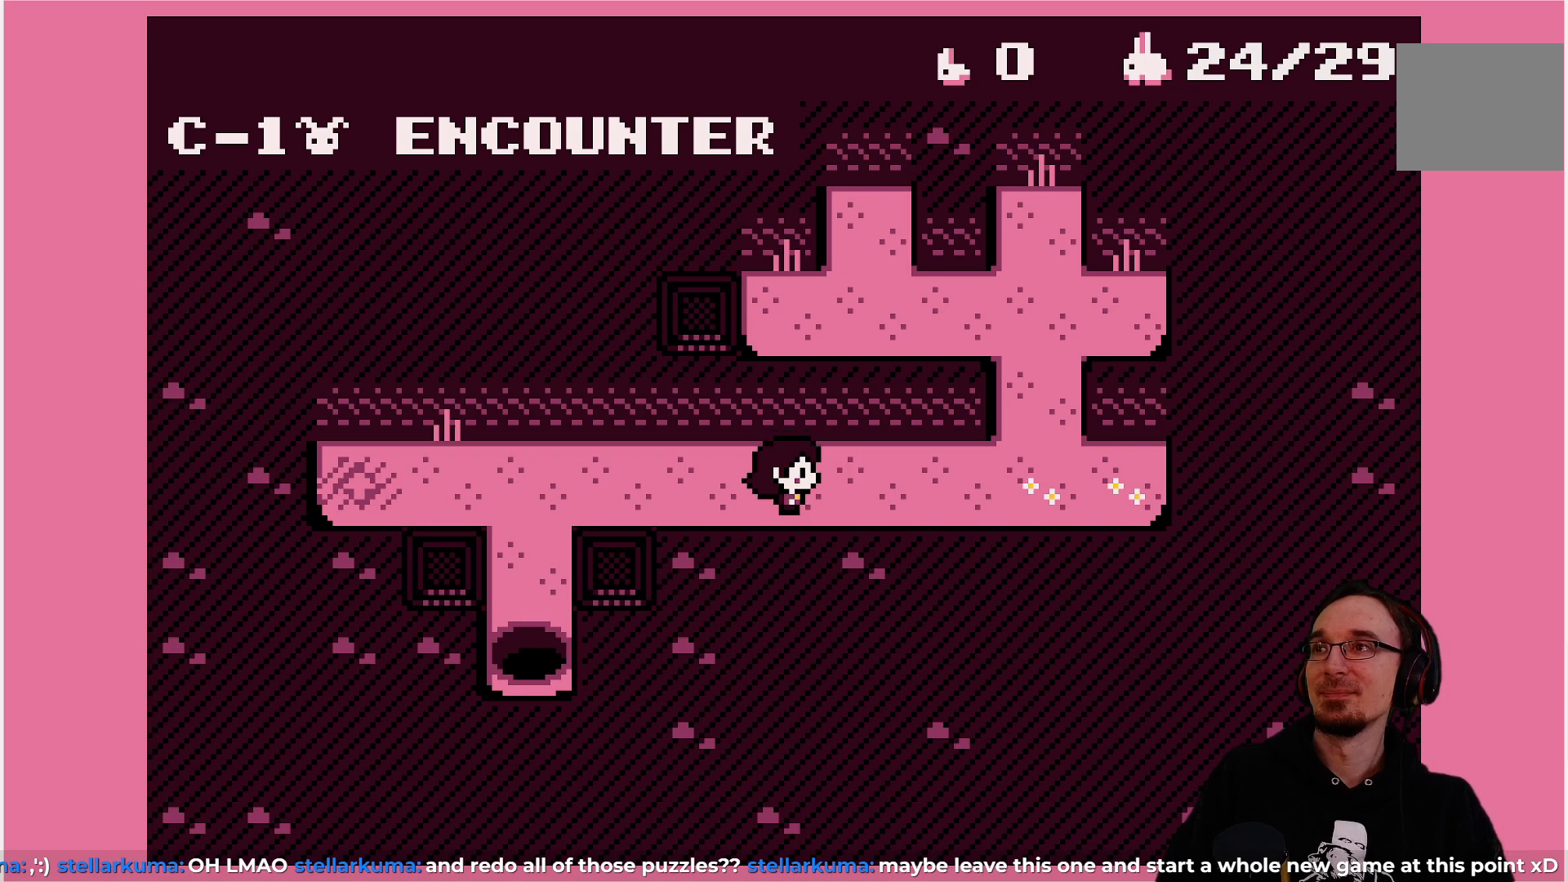
{"buttons": [], "left_stick": "center", "events": []}
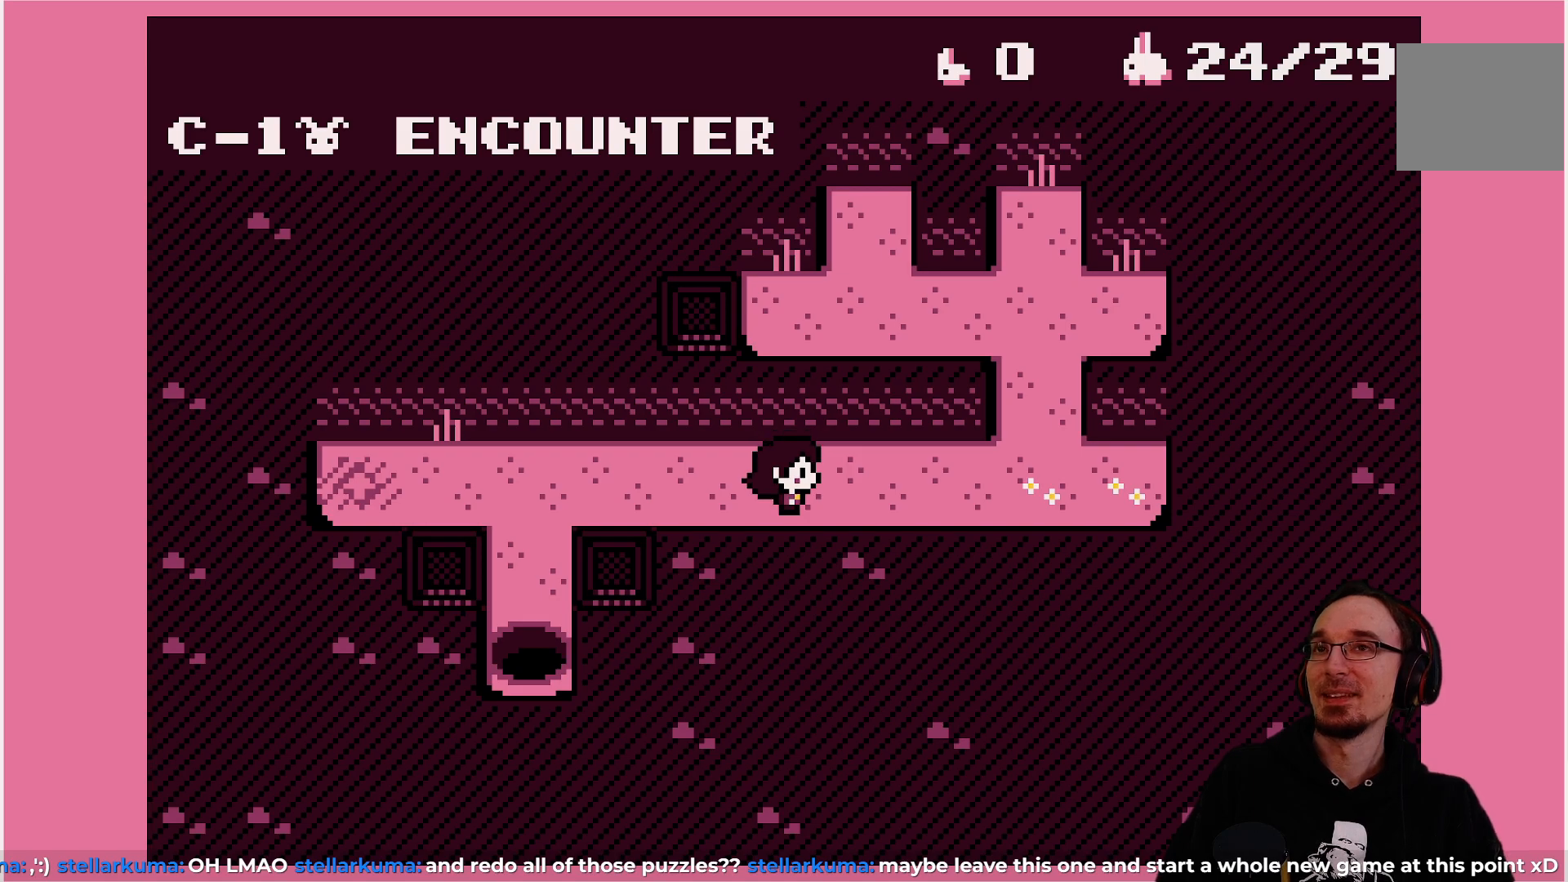
{"buttons": ["DPAD_RIGHT"], "left_stick": "center", "events": [[367, "DPAD_RIGHT", "down"]]}
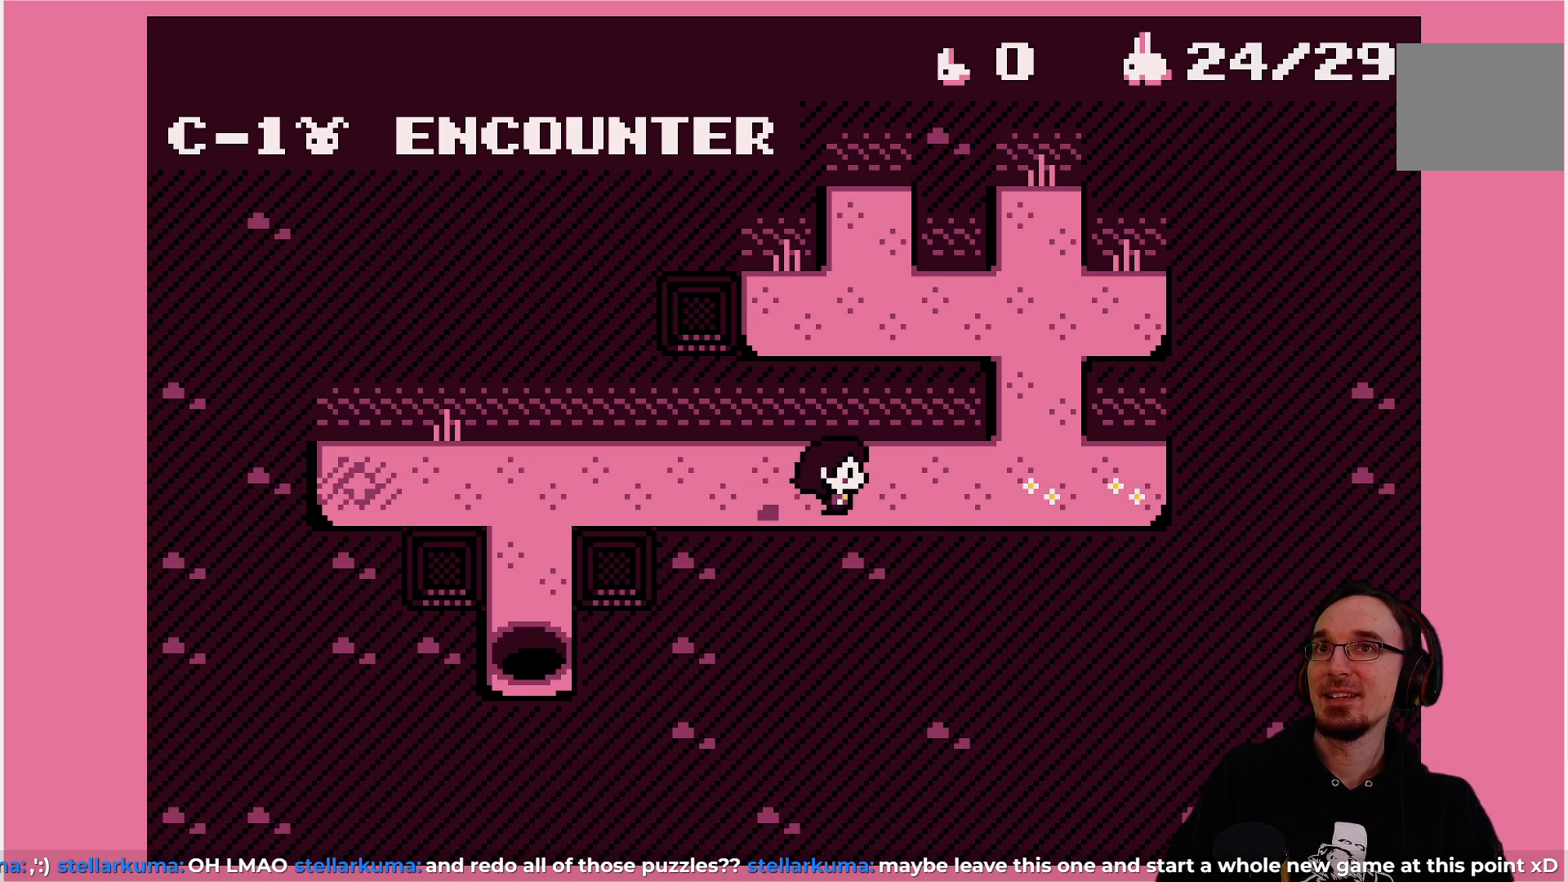
{"buttons": ["DPAD_UP"], "left_stick": "center", "events": [[267, "DPAD_RIGHT", "up"], [467, "DPAD_UP", "down"]]}
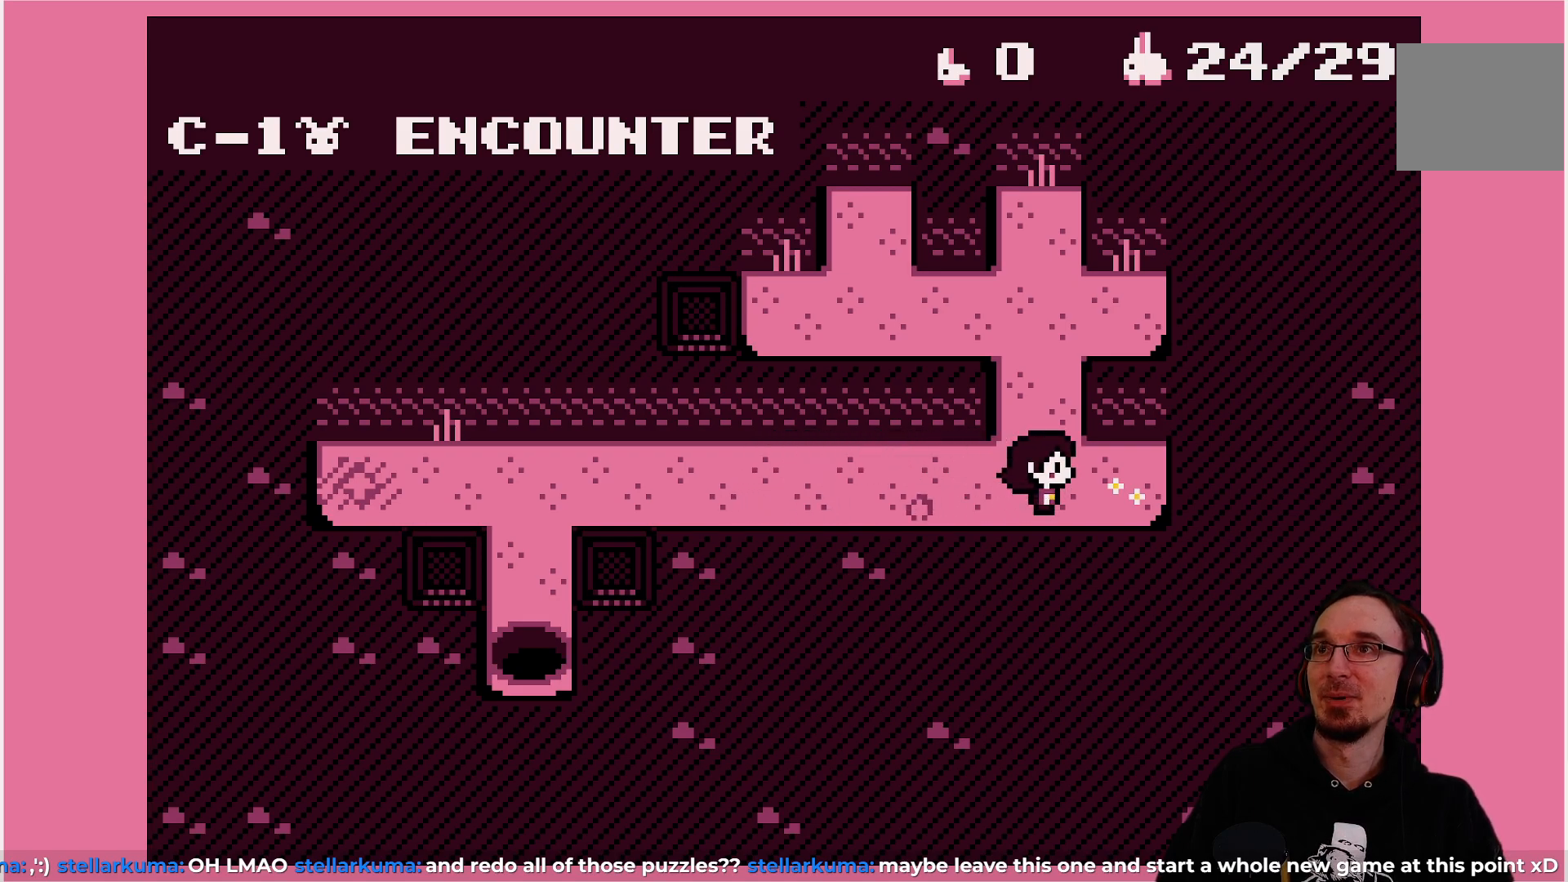
{"buttons": ["DPAD_UP"], "left_stick": "center", "events": []}
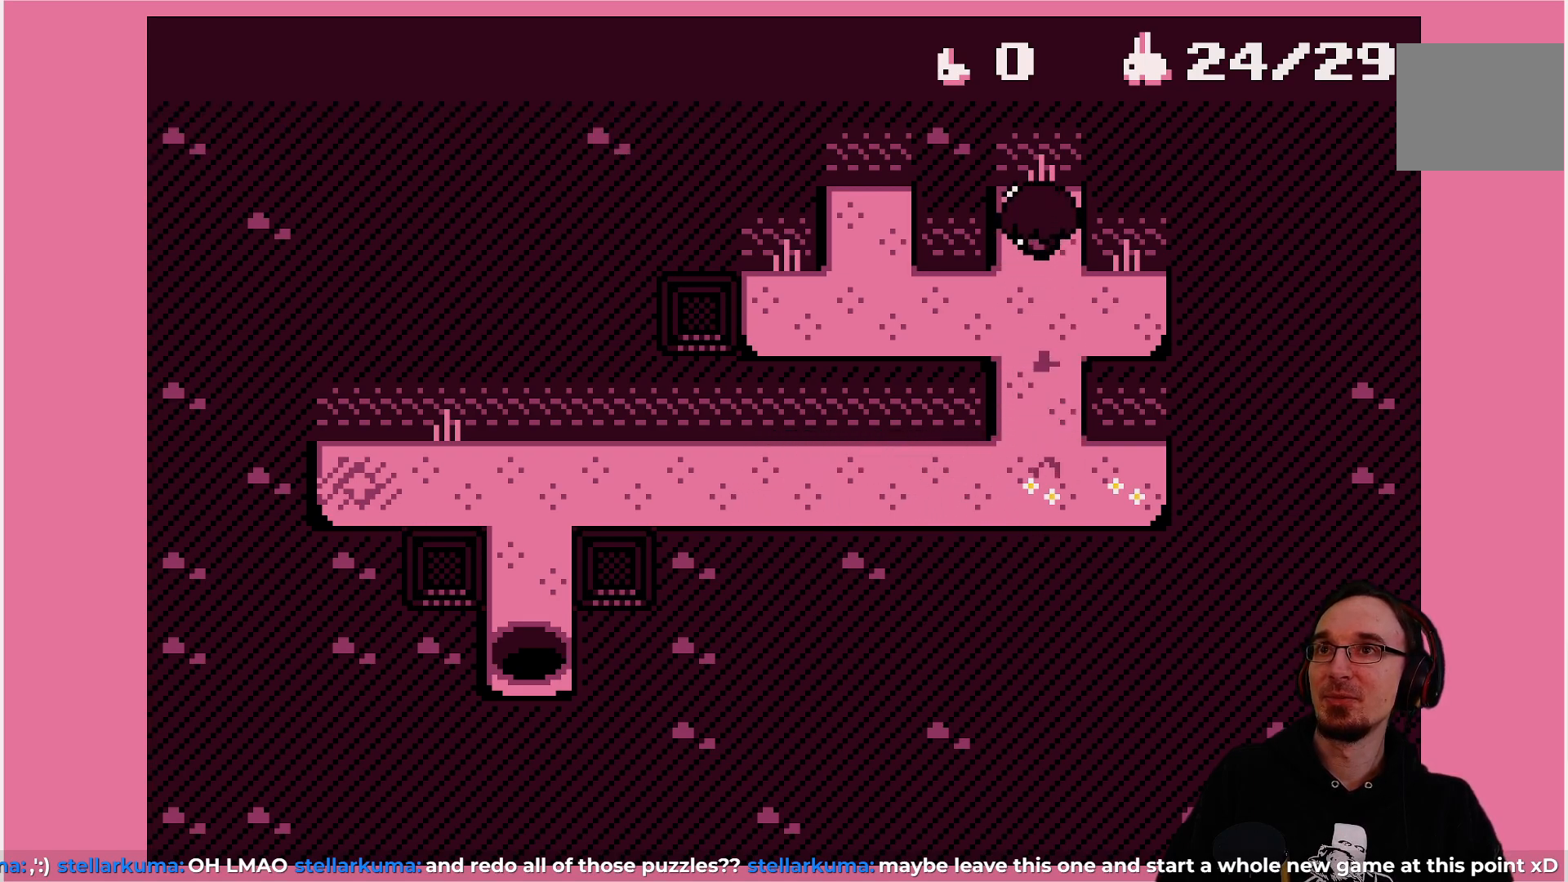
{"buttons": [], "left_stick": "center", "events": [[150, "DPAD_UP", "up"], [367, "DPAD_DOWN", "down"], [433, "DPAD_DOWN", "up"]]}
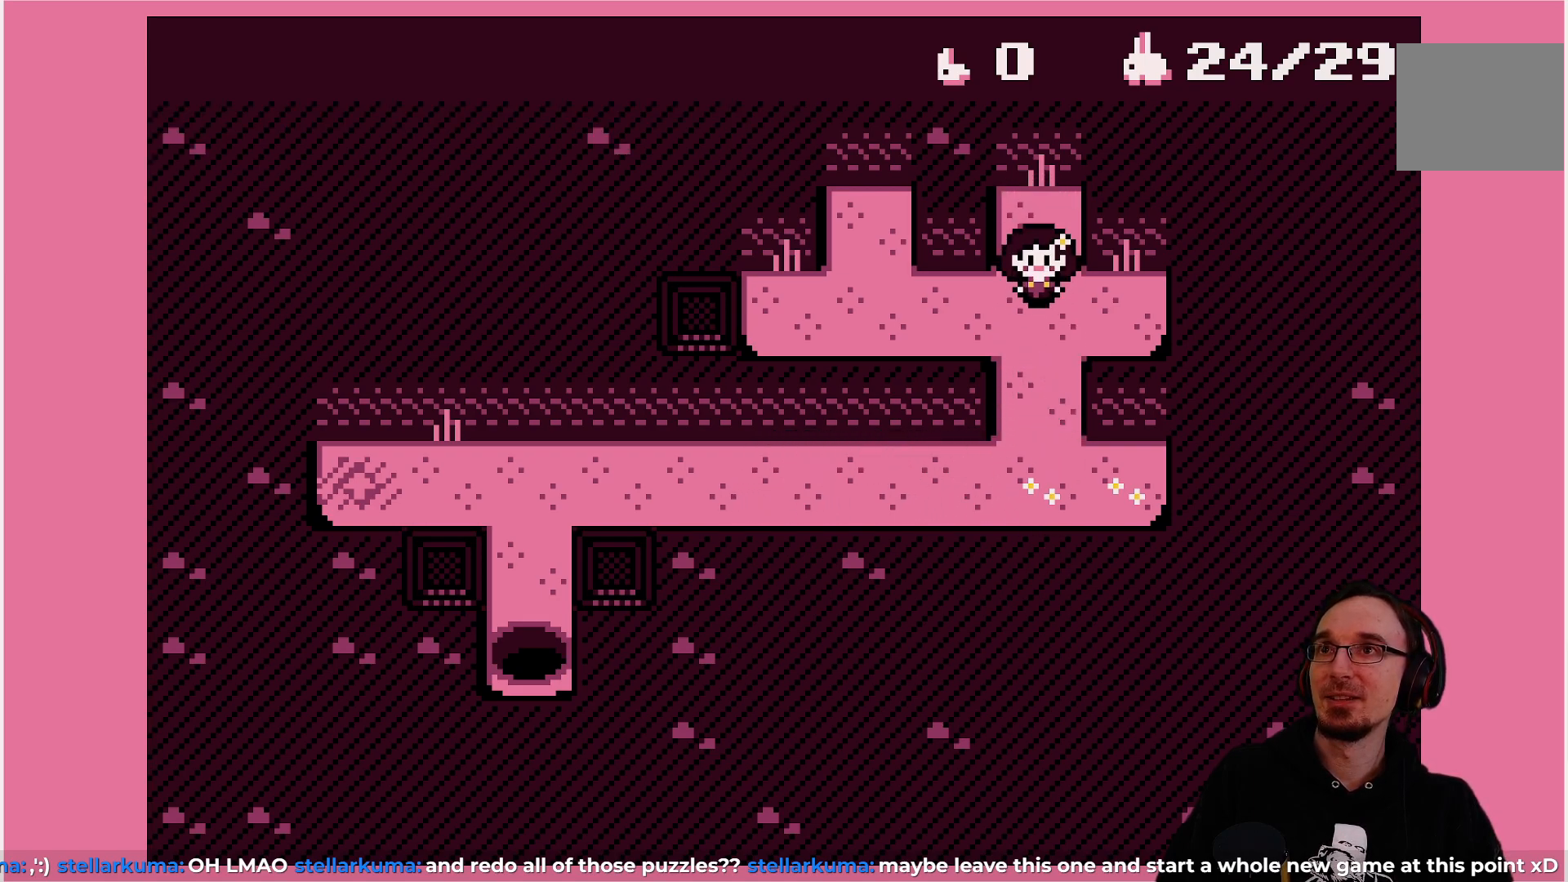
{"buttons": ["DPAD_UP"], "left_stick": "center", "events": [[133, "DPAD_LEFT", "down"], [383, "DPAD_LEFT", "up"], [483, "DPAD_UP", "down"]]}
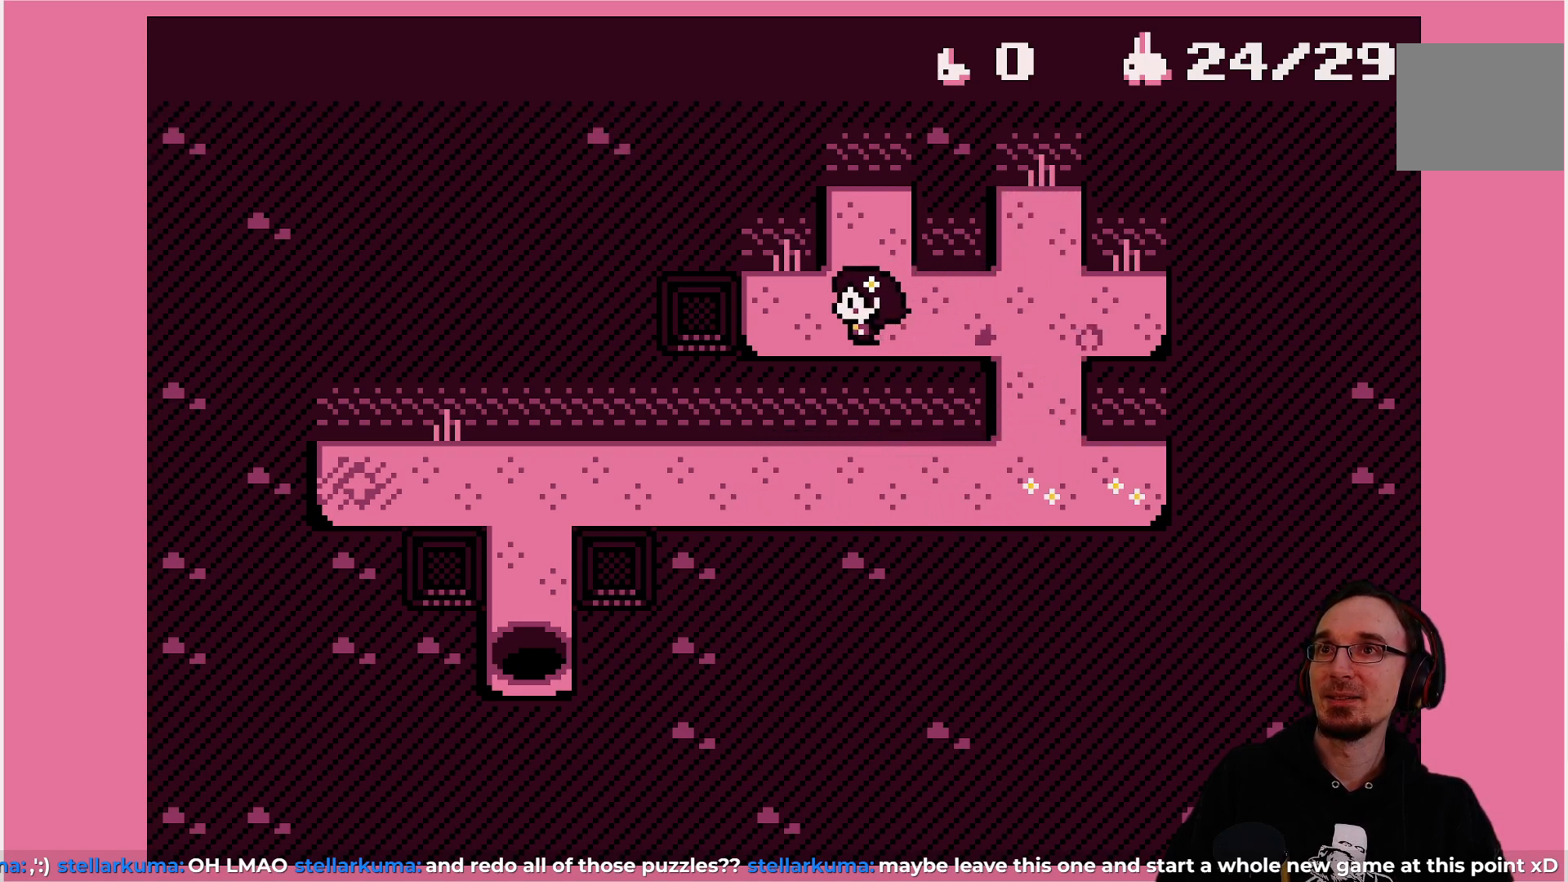
{"buttons": [], "left_stick": "center", "events": [[367, "DPAD_UP", "up"]]}
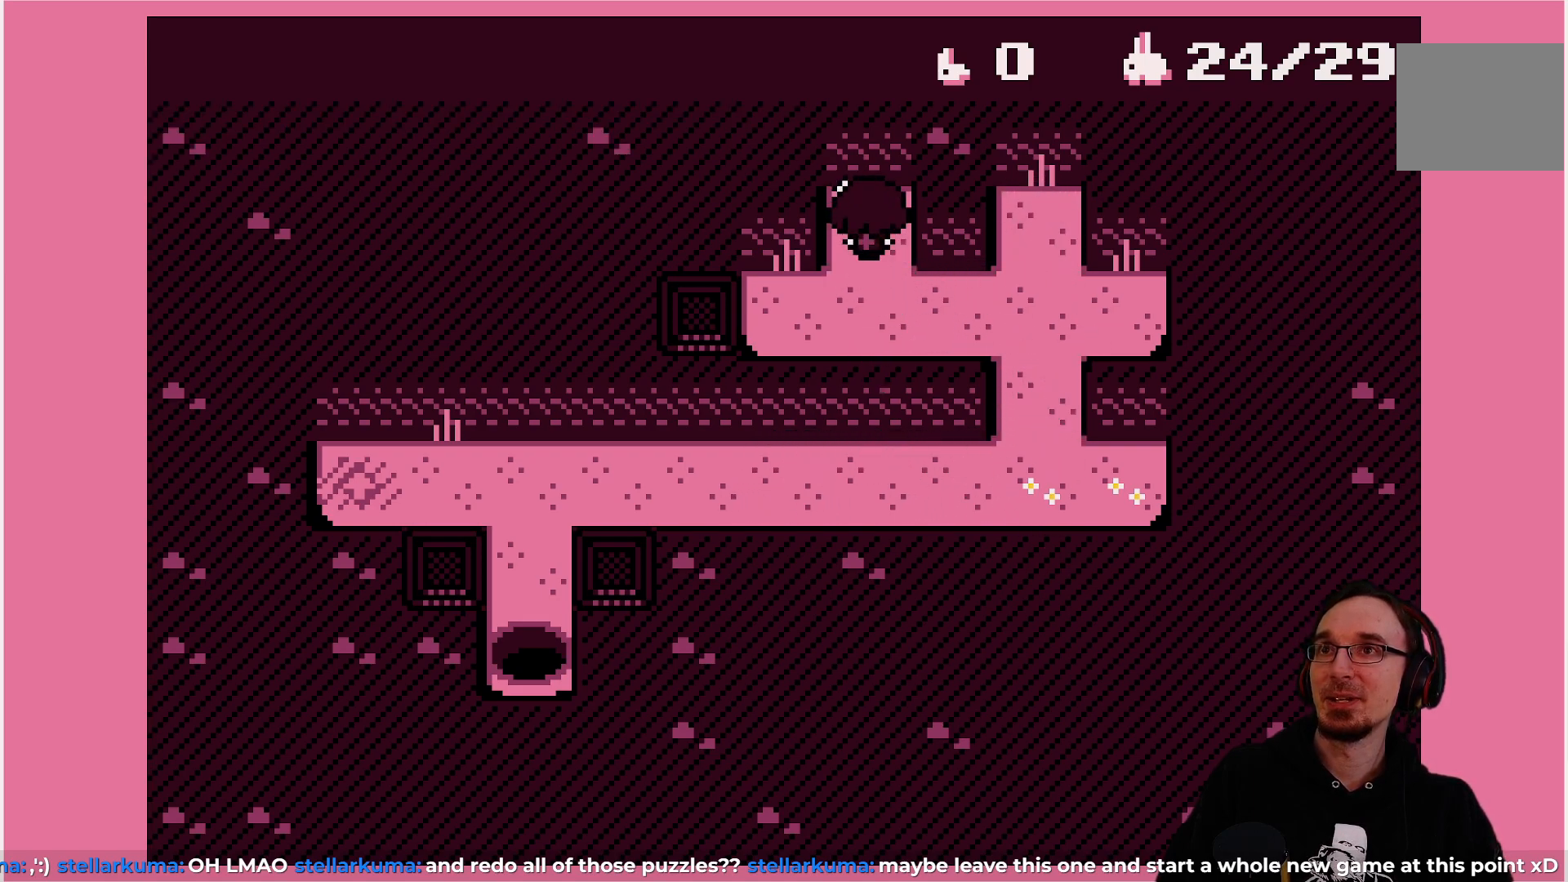
{"buttons": [], "left_stick": "center", "events": [[83, "DPAD_DOWN", "down"], [200, "DPAD_DOWN", "up"]]}
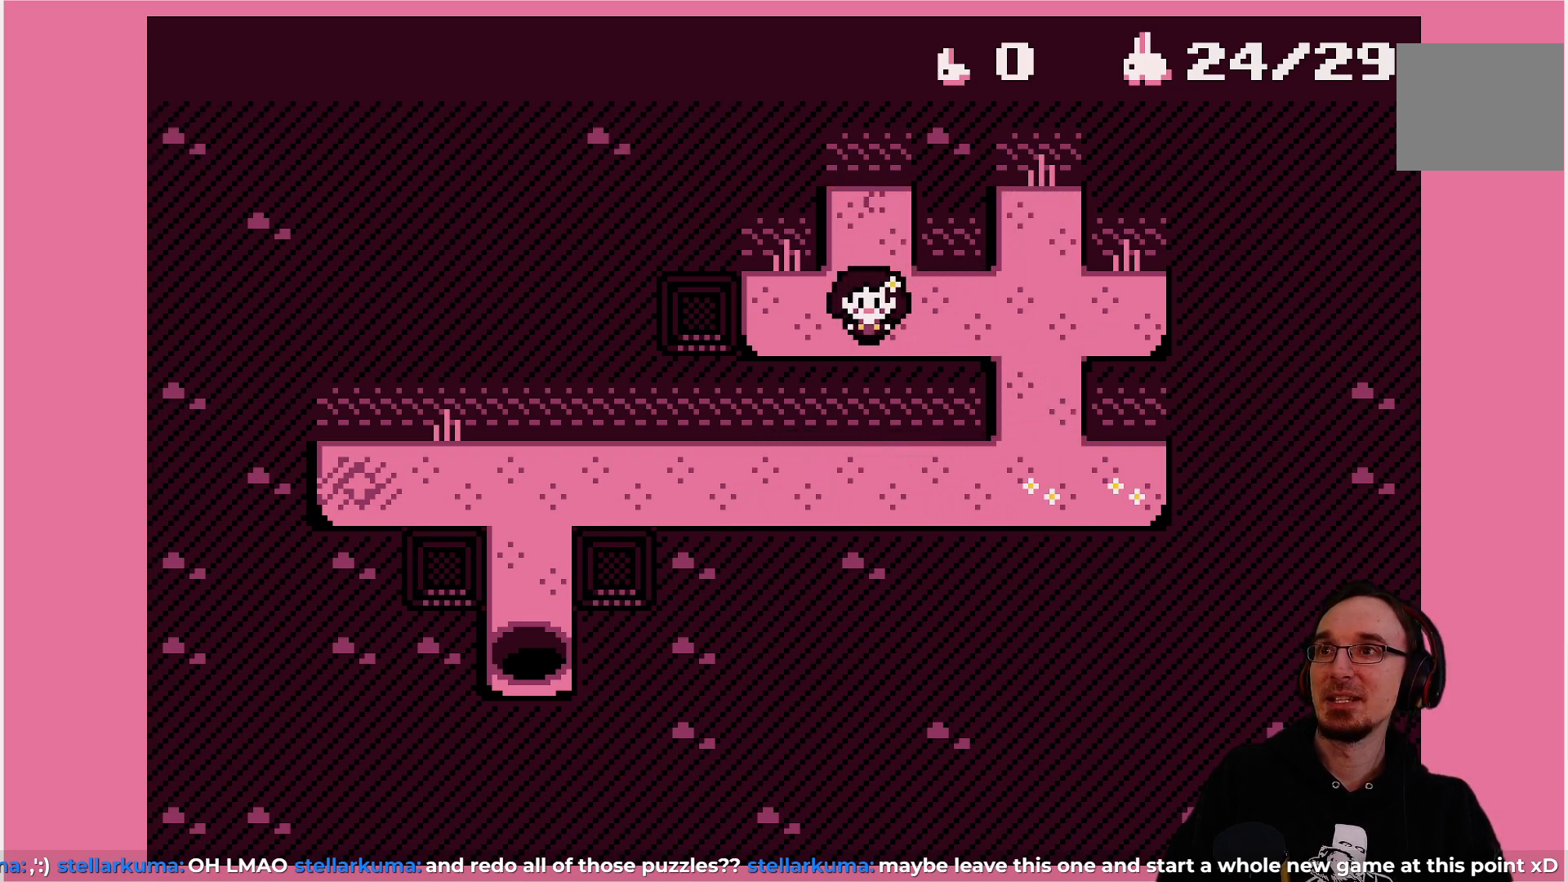
{"buttons": ["DPAD_LEFT"], "left_stick": "center", "events": [[233, "DPAD_LEFT", "down"]]}
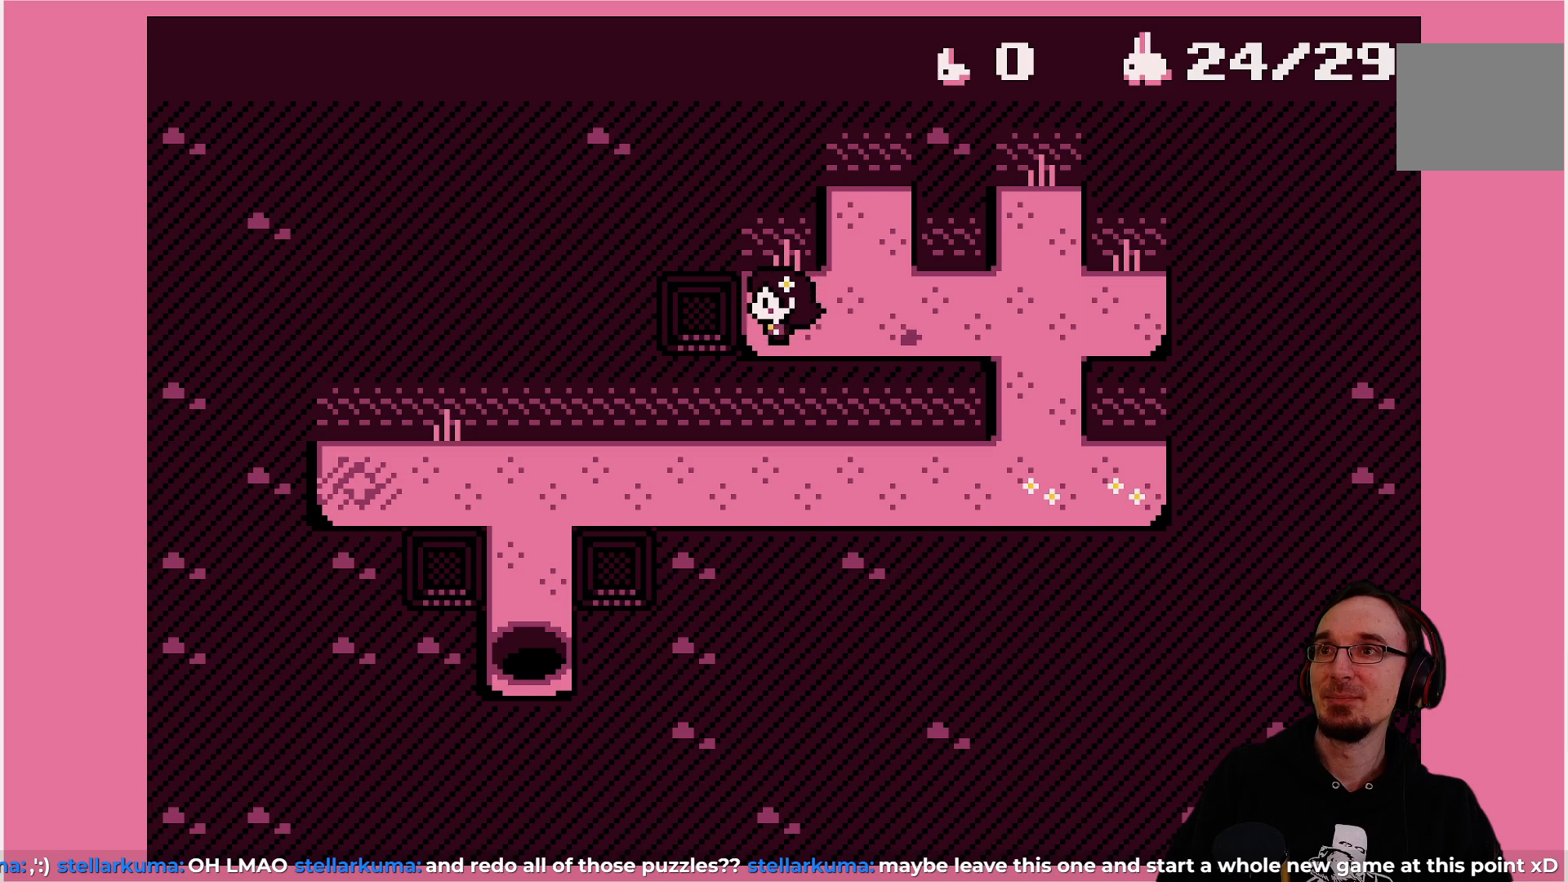
{"buttons": ["DPAD_RIGHT"], "left_stick": "center", "events": [[167, "DPAD_LEFT", "up"], [500, "DPAD_RIGHT", "down"]]}
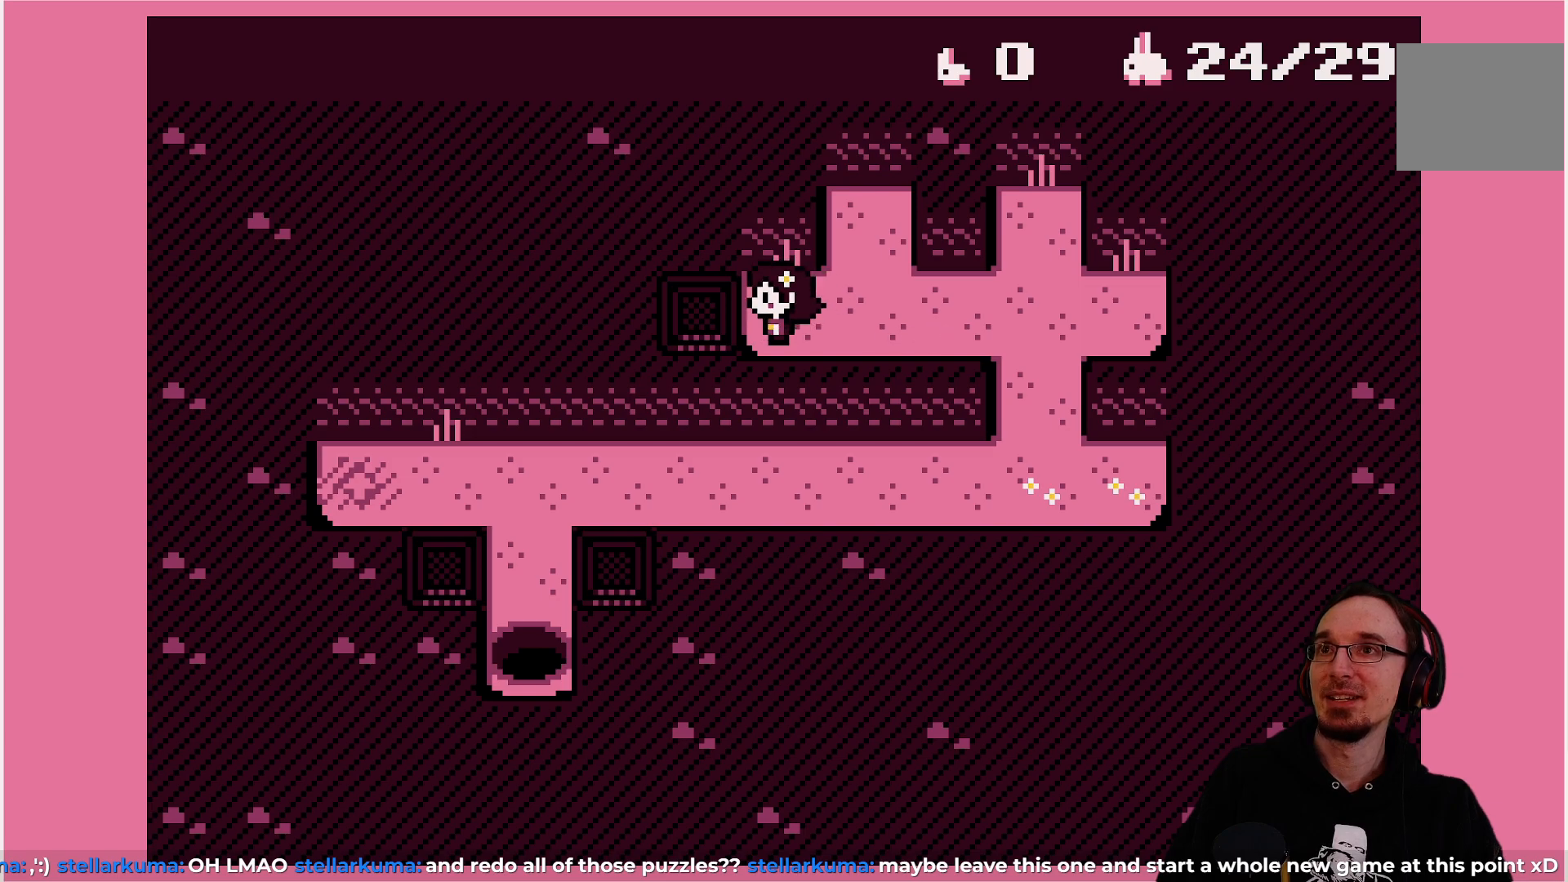
{"buttons": [], "left_stick": "center", "events": [[167, "DPAD_RIGHT", "up"]]}